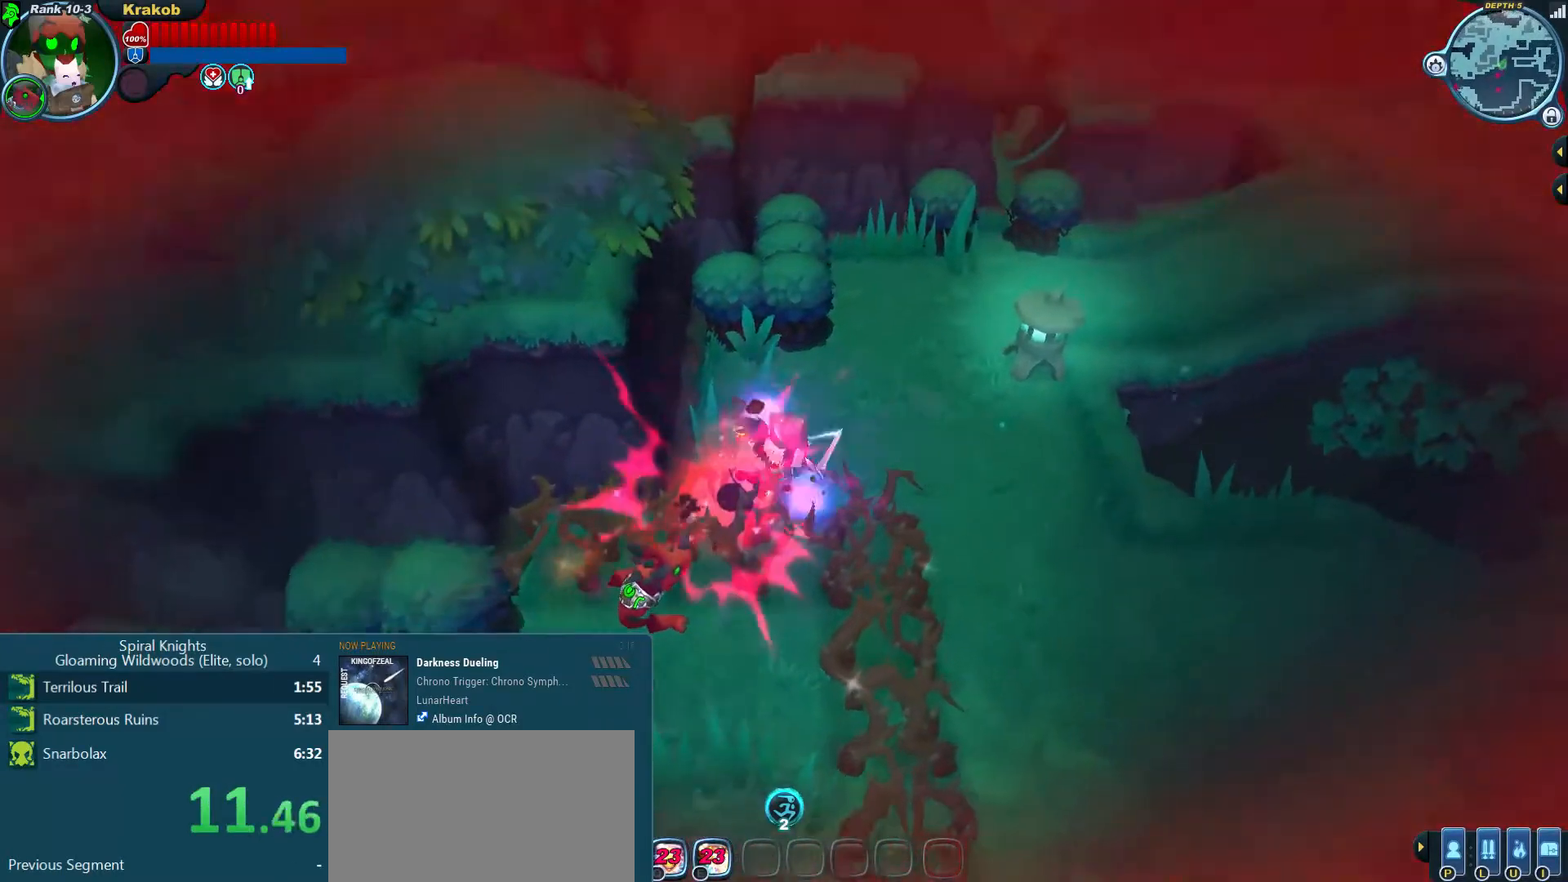
Gameplay with a controller (PlayStation layout); each line is a JSON object with the inputs held at the frame after it (dt_ms = milliseconds from this image to that frame). "events" lists button and stick changes between this image and that frame as [ms after this image, input, new state], when the widget could be followed in between. Not read: L3 R3.
{"dt_ms": 500, "buttons": [], "left_stick": "up-right", "right_stick": "center", "events": [[367, "right_stick", "center"]]}
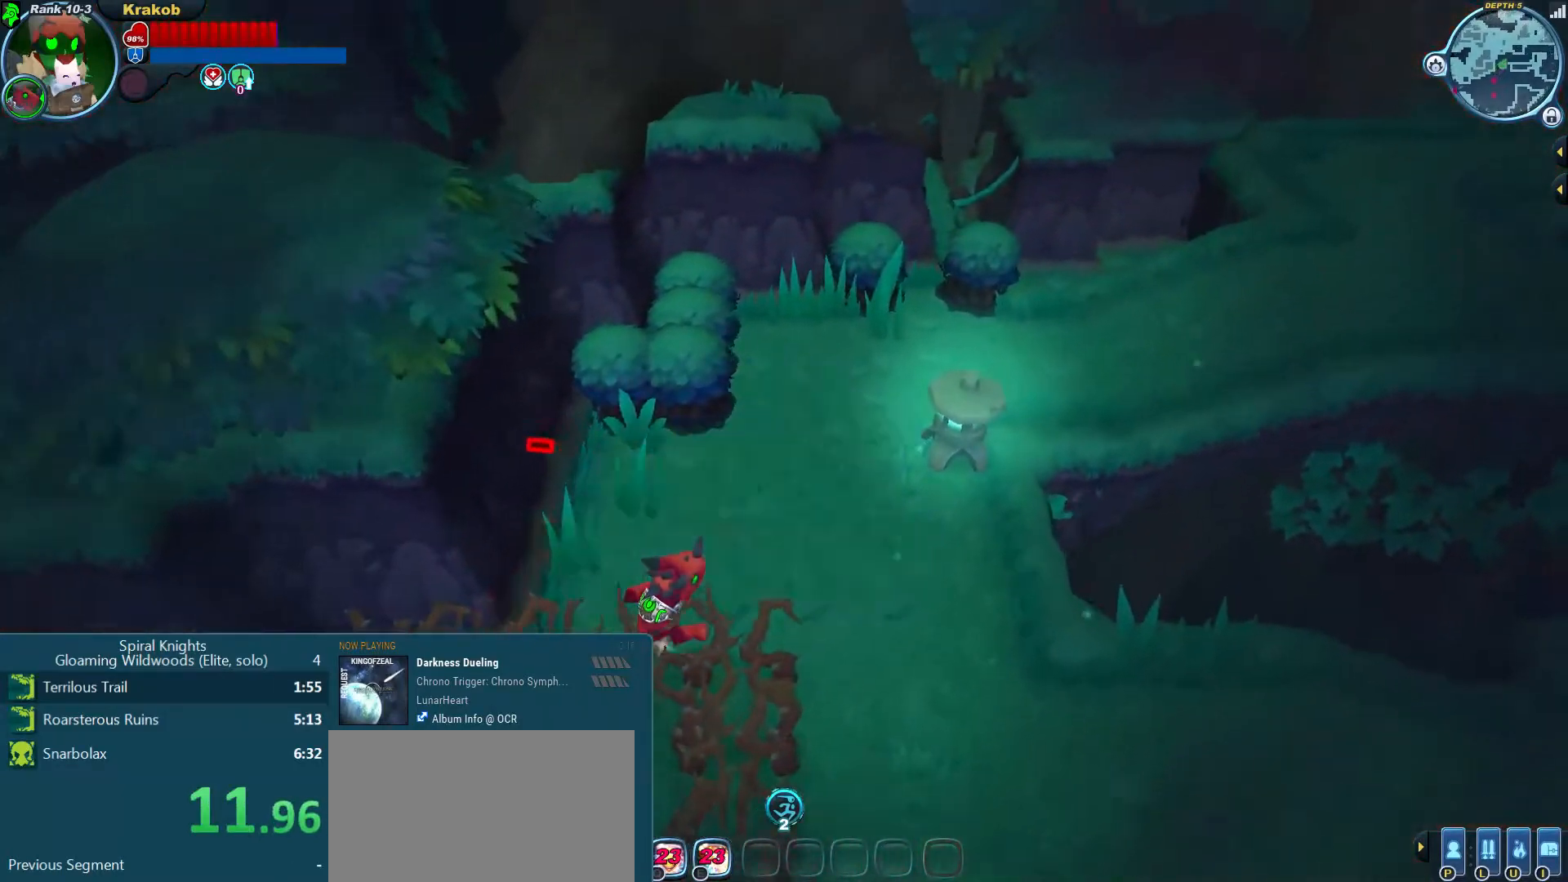
{"dt_ms": 500, "buttons": [], "left_stick": "up-right", "right_stick": "center", "events": [[233, "right_stick", "right"], [467, "right_stick", "center"]]}
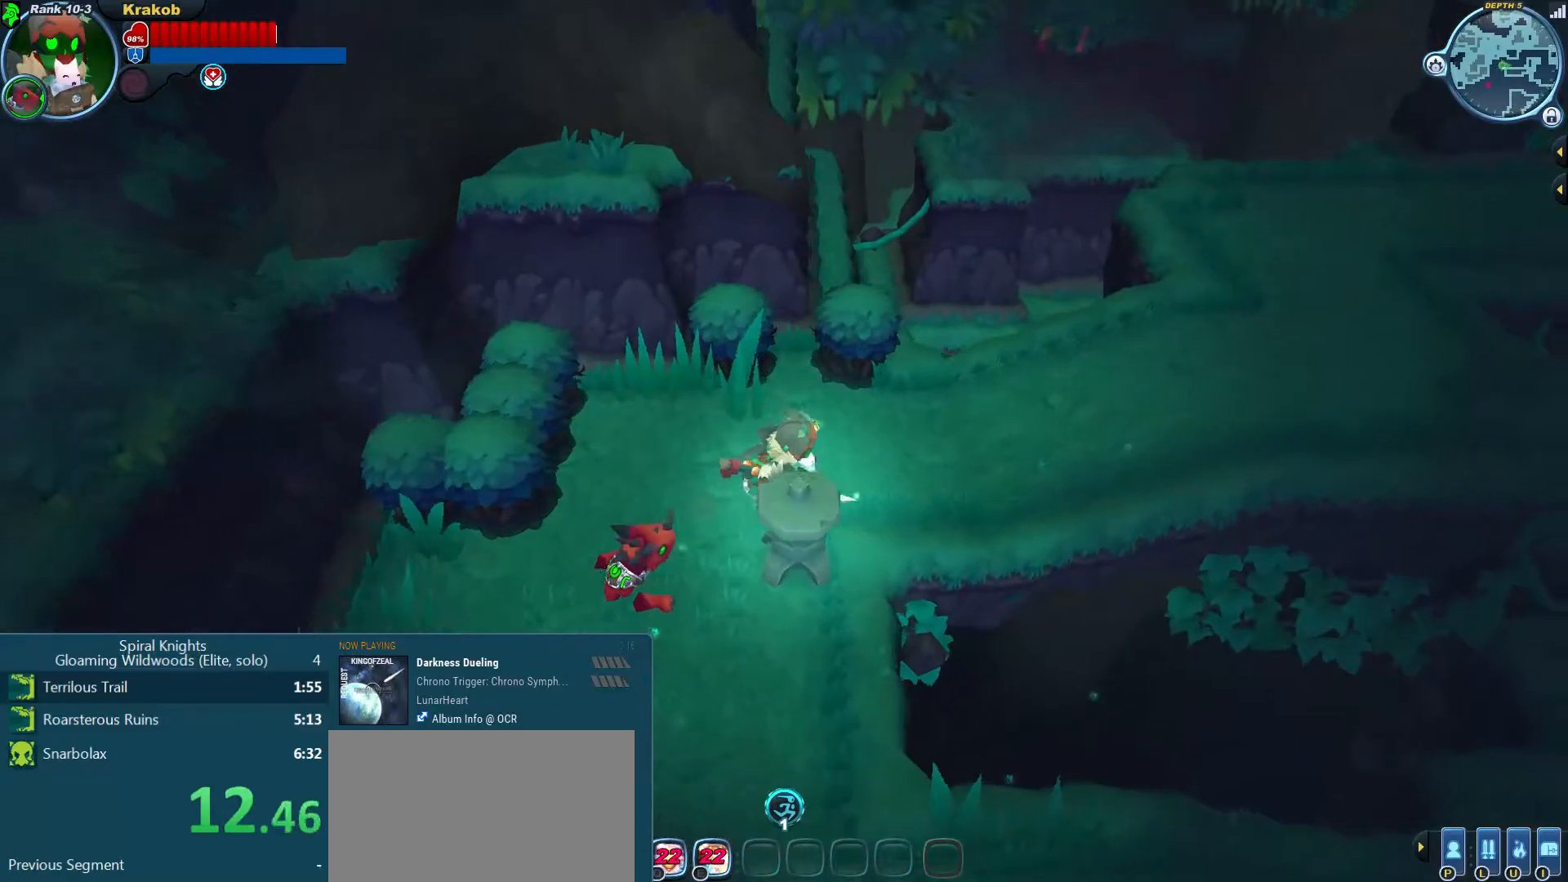
{"dt_ms": 500, "buttons": [], "left_stick": "right", "right_stick": "center", "events": [[267, "left_stick", "right"]]}
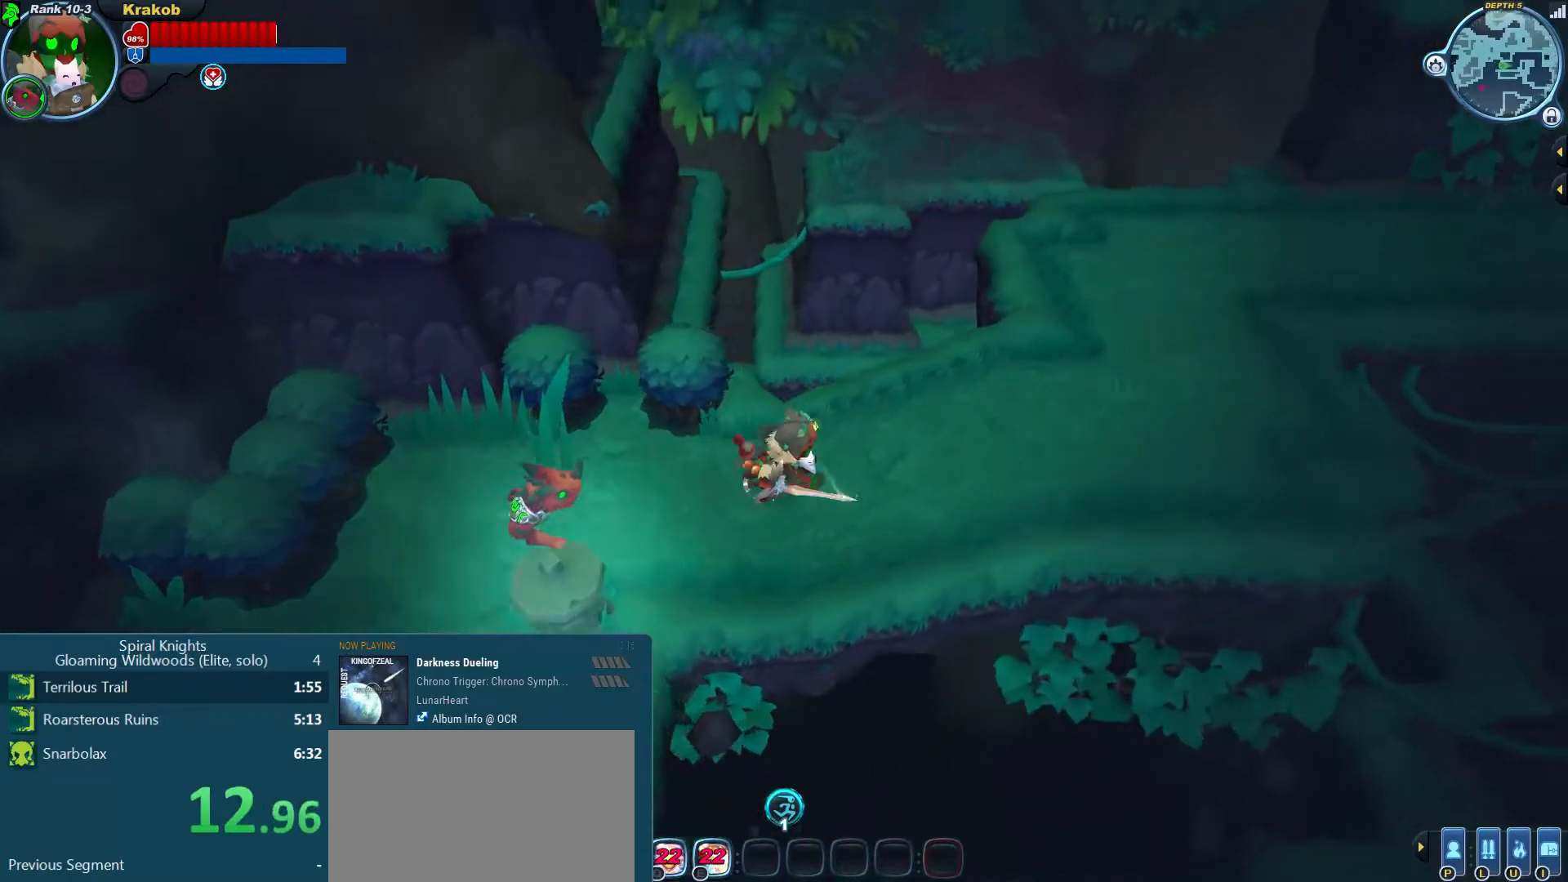
{"dt_ms": 500, "buttons": [], "left_stick": "right", "right_stick": "up-right", "events": [[233, "right_stick", "up-right"]]}
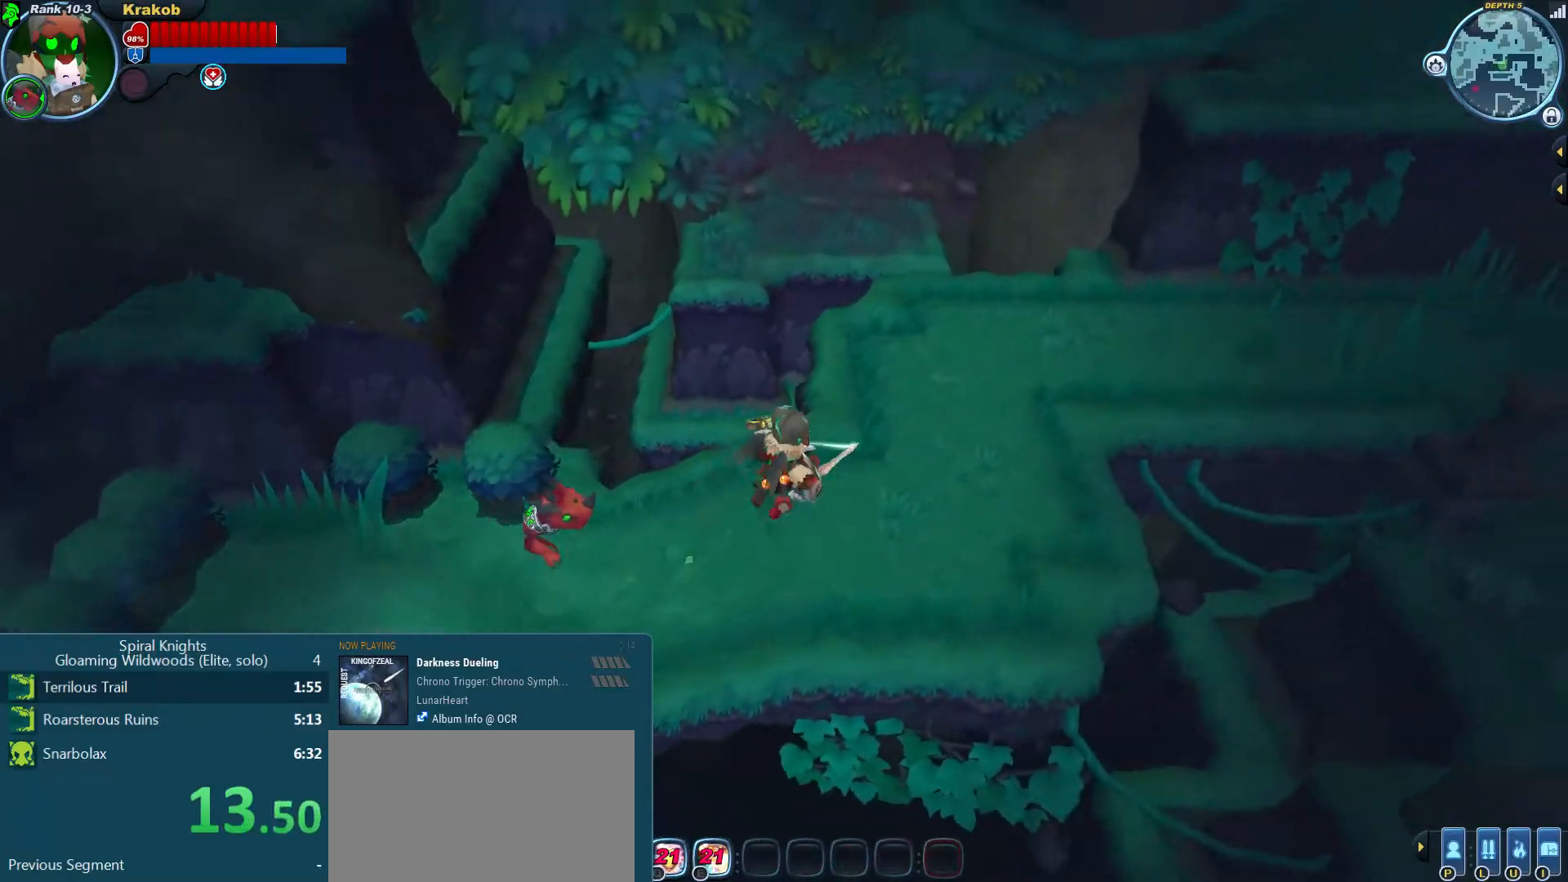
{"dt_ms": 500, "buttons": [], "left_stick": "up-right", "right_stick": "center"}
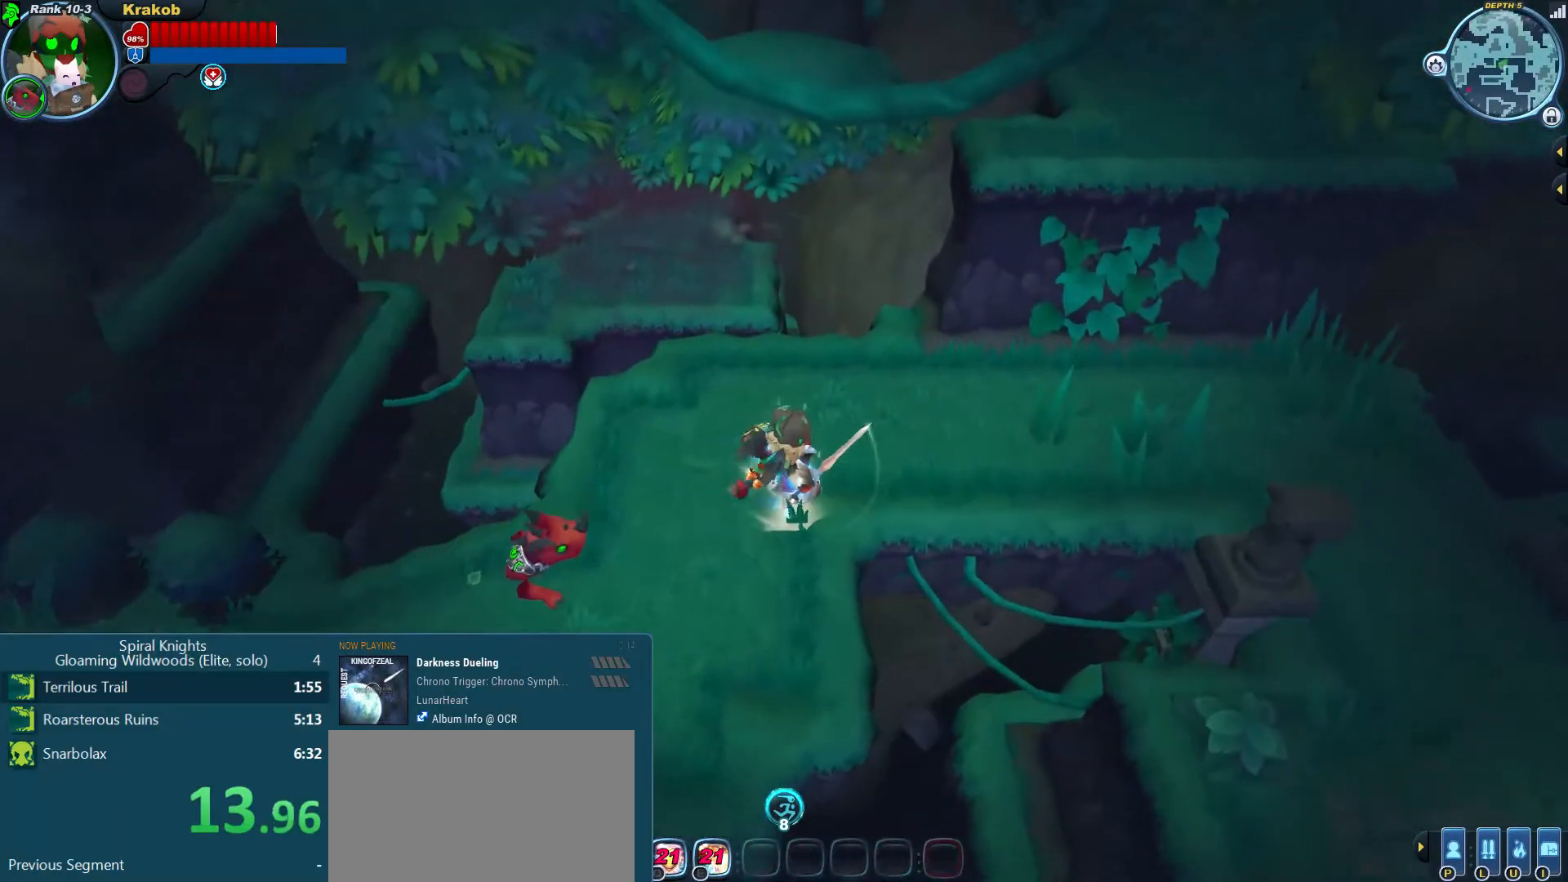
{"dt_ms": 500, "buttons": [], "left_stick": "right", "right_stick": "right", "events": [[133, "CROSS", "down"], [167, "left_stick", "right"], [300, "CROSS", "up"], [467, "right_stick", "right"]]}
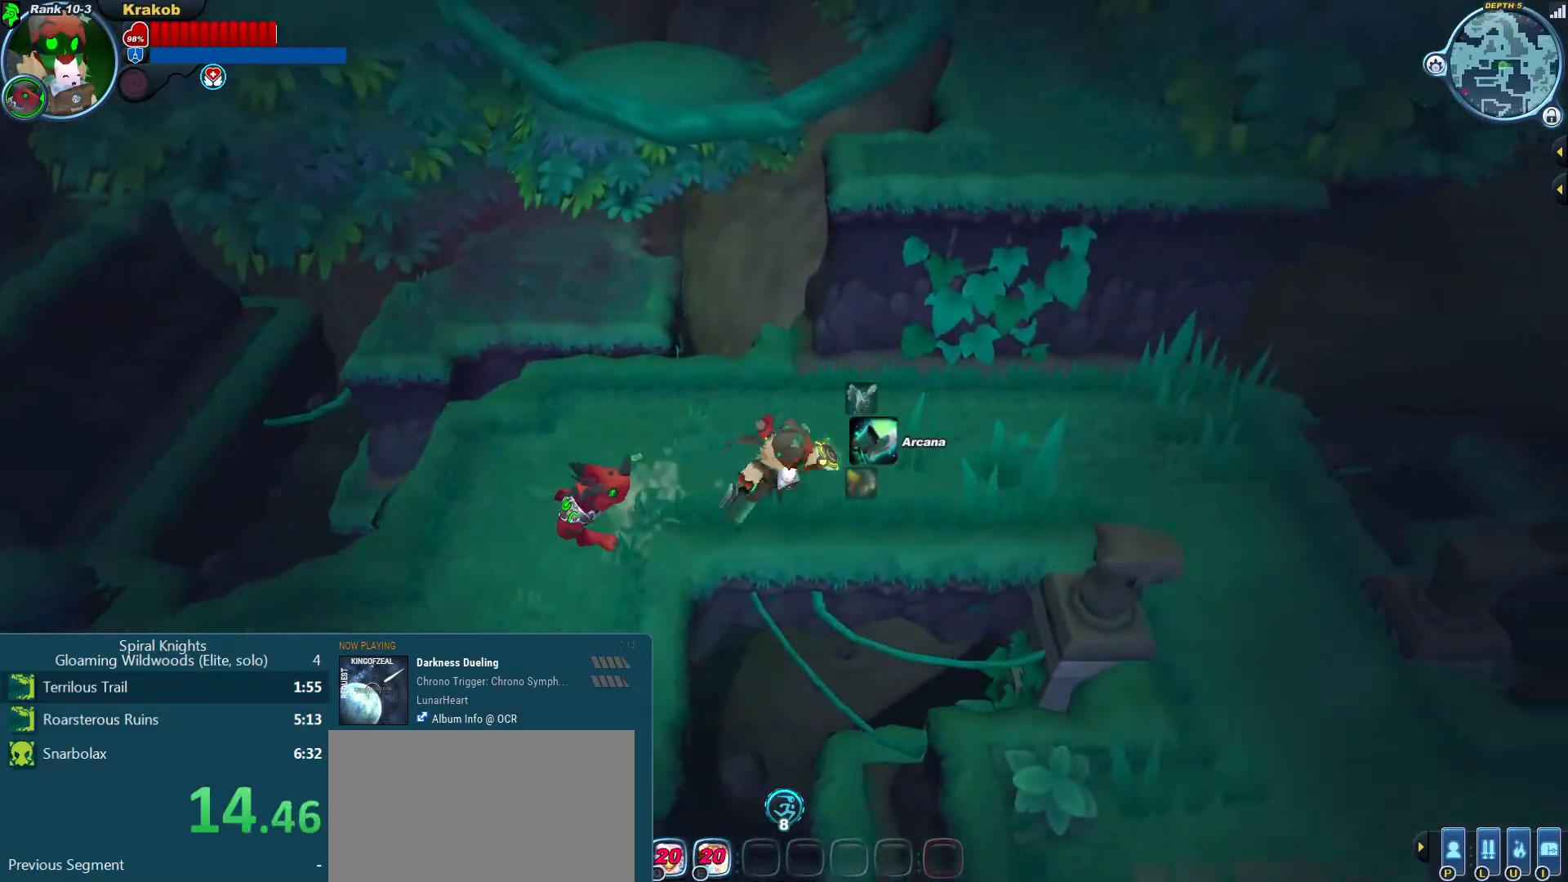
{"dt_ms": 500, "buttons": [], "left_stick": "right", "right_stick": "center", "events": [[267, "right_stick", "center"]]}
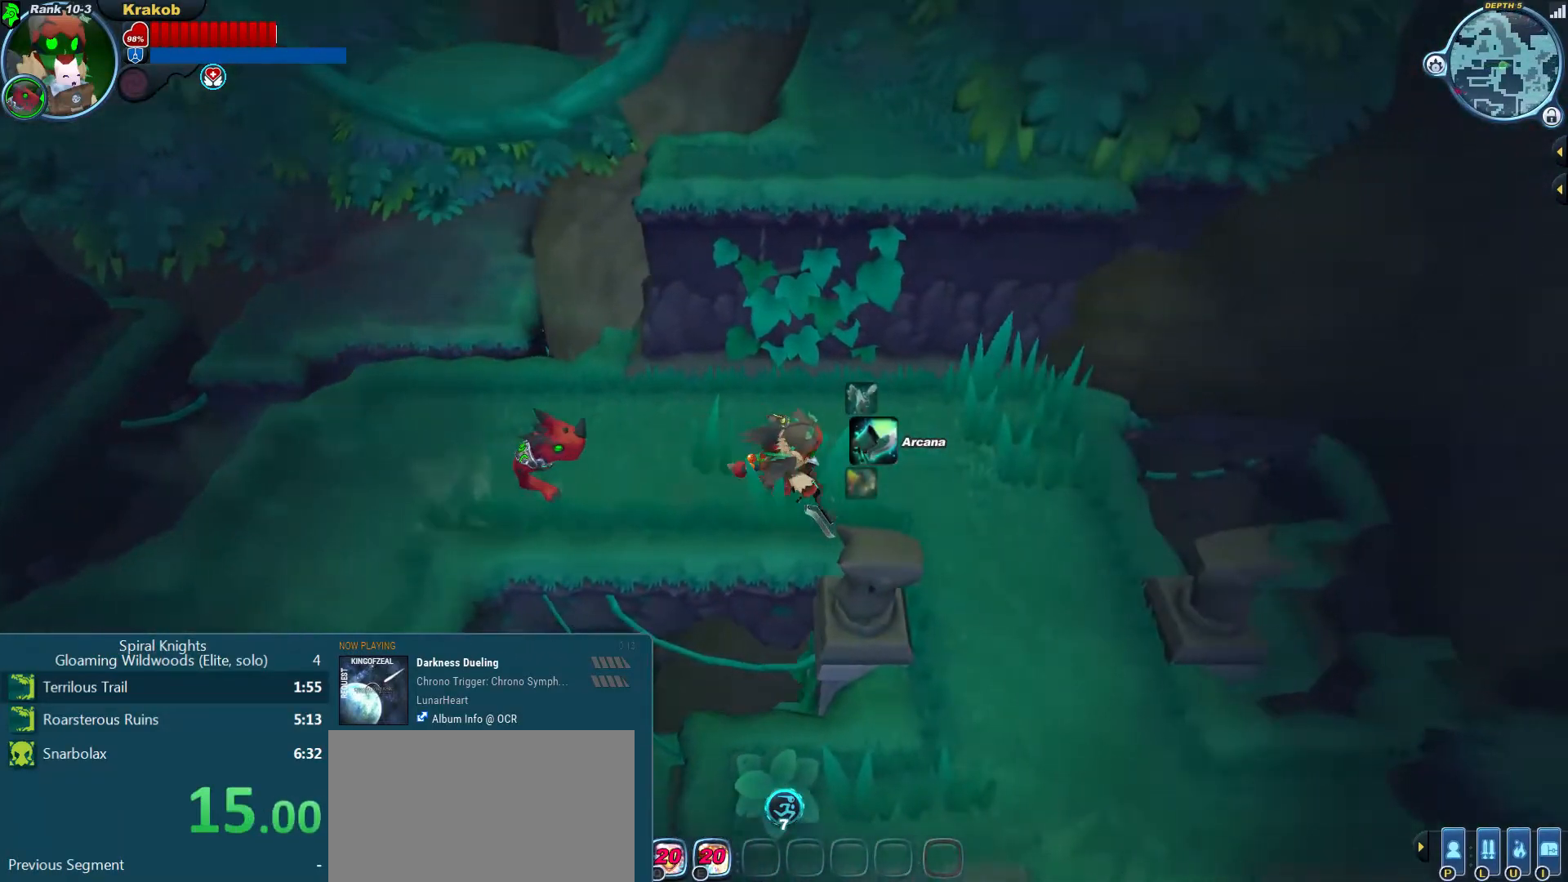
{"dt_ms": 500, "buttons": [], "left_stick": "down", "right_stick": "down-left", "events": [[167, "left_stick", "down-right"], [400, "right_stick", "down-left"], [500, "left_stick", "down"]]}
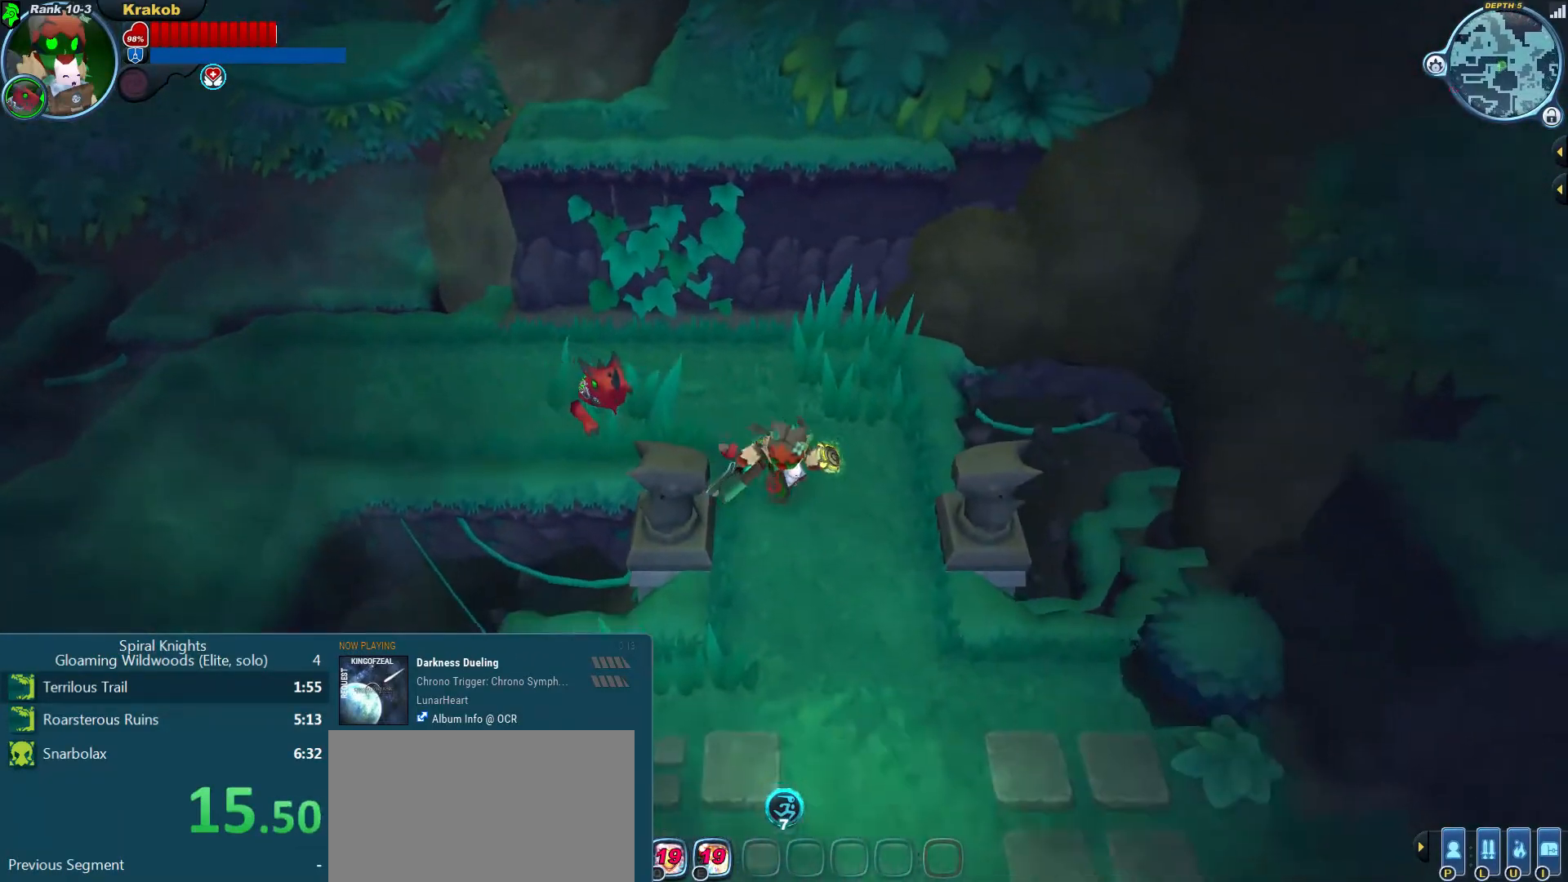
{"dt_ms": 1000, "buttons": [], "left_stick": "up-right", "right_stick": "center"}
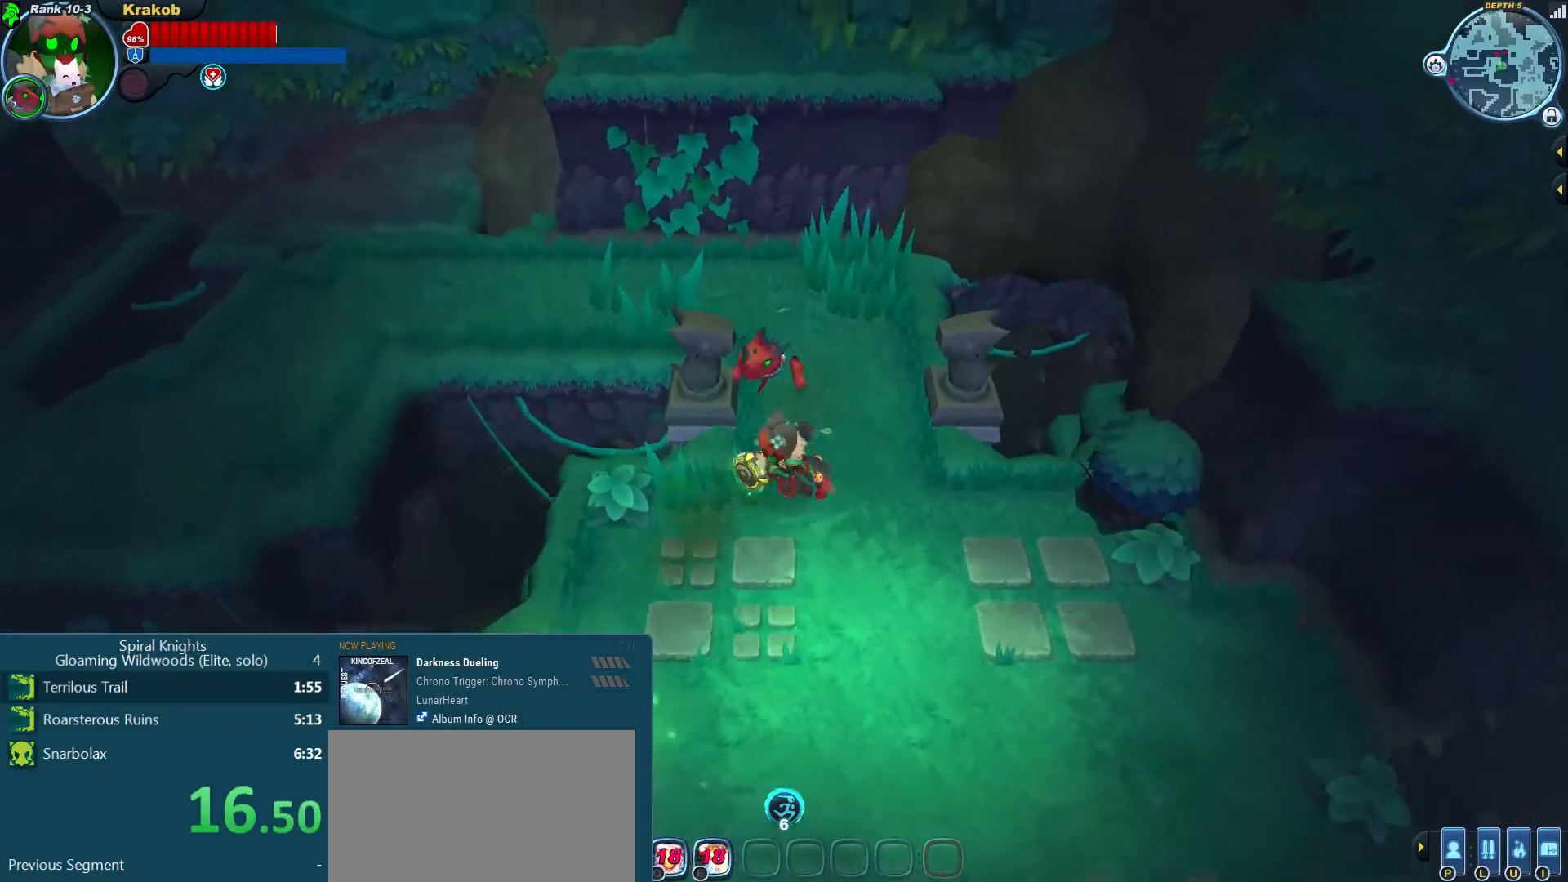
{"dt_ms": 500, "buttons": [], "left_stick": "up-left", "right_stick": "center", "events": [[100, "left_stick", "up"], [267, "right_stick", "up-left"], [467, "left_stick", "up-left"], [500, "right_stick", "center"]]}
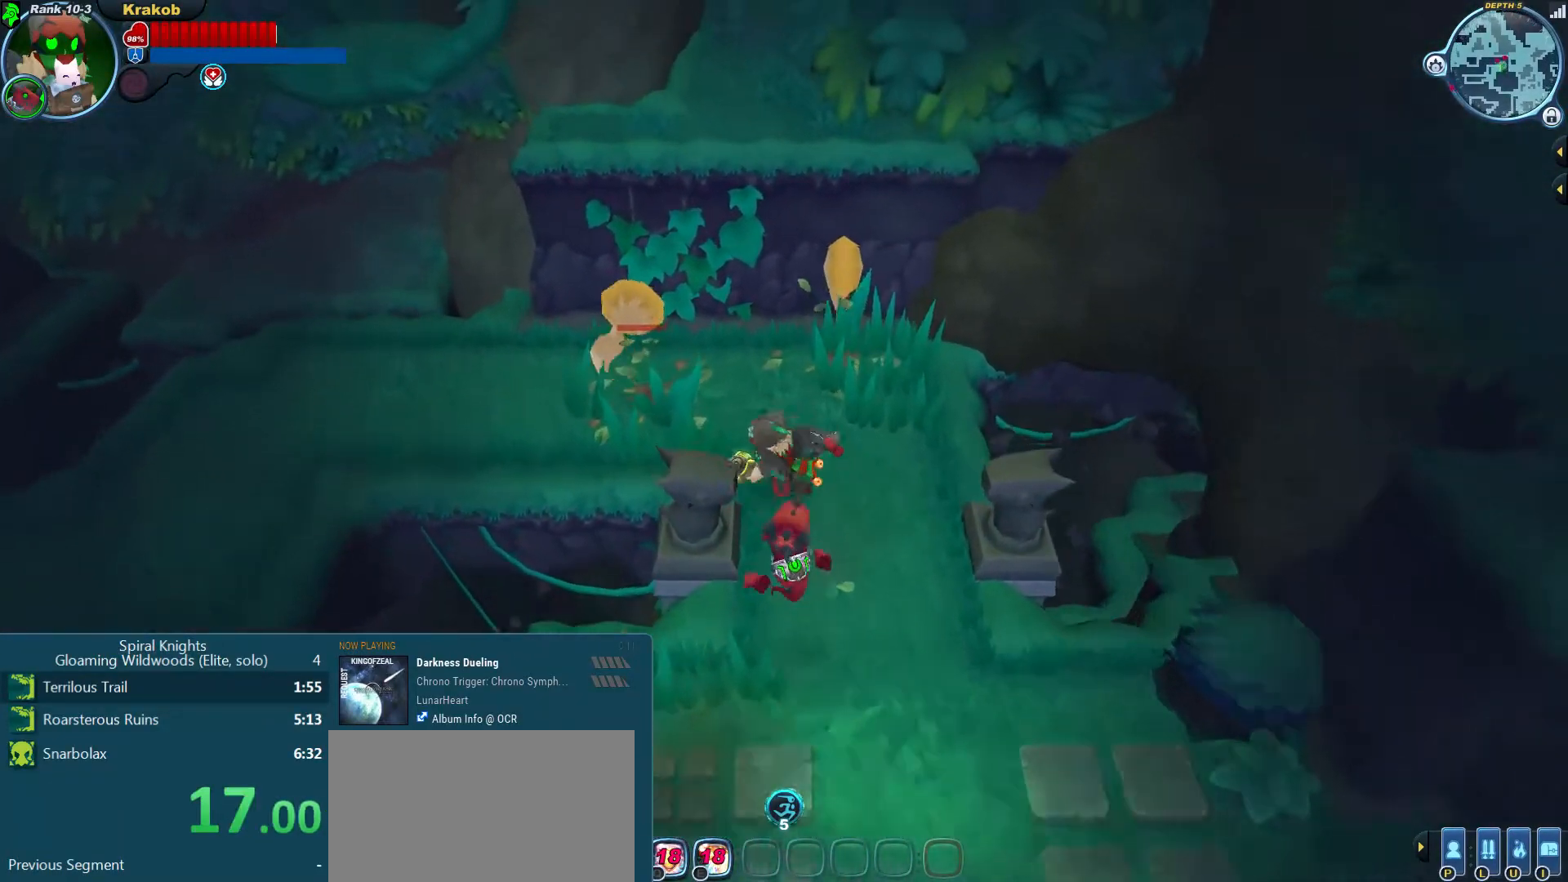
{"dt_ms": 500, "buttons": [], "left_stick": "left", "right_stick": "center", "events": [[167, "SQUARE", "down"], [200, "left_stick", "left"], [267, "SQUARE", "up"]]}
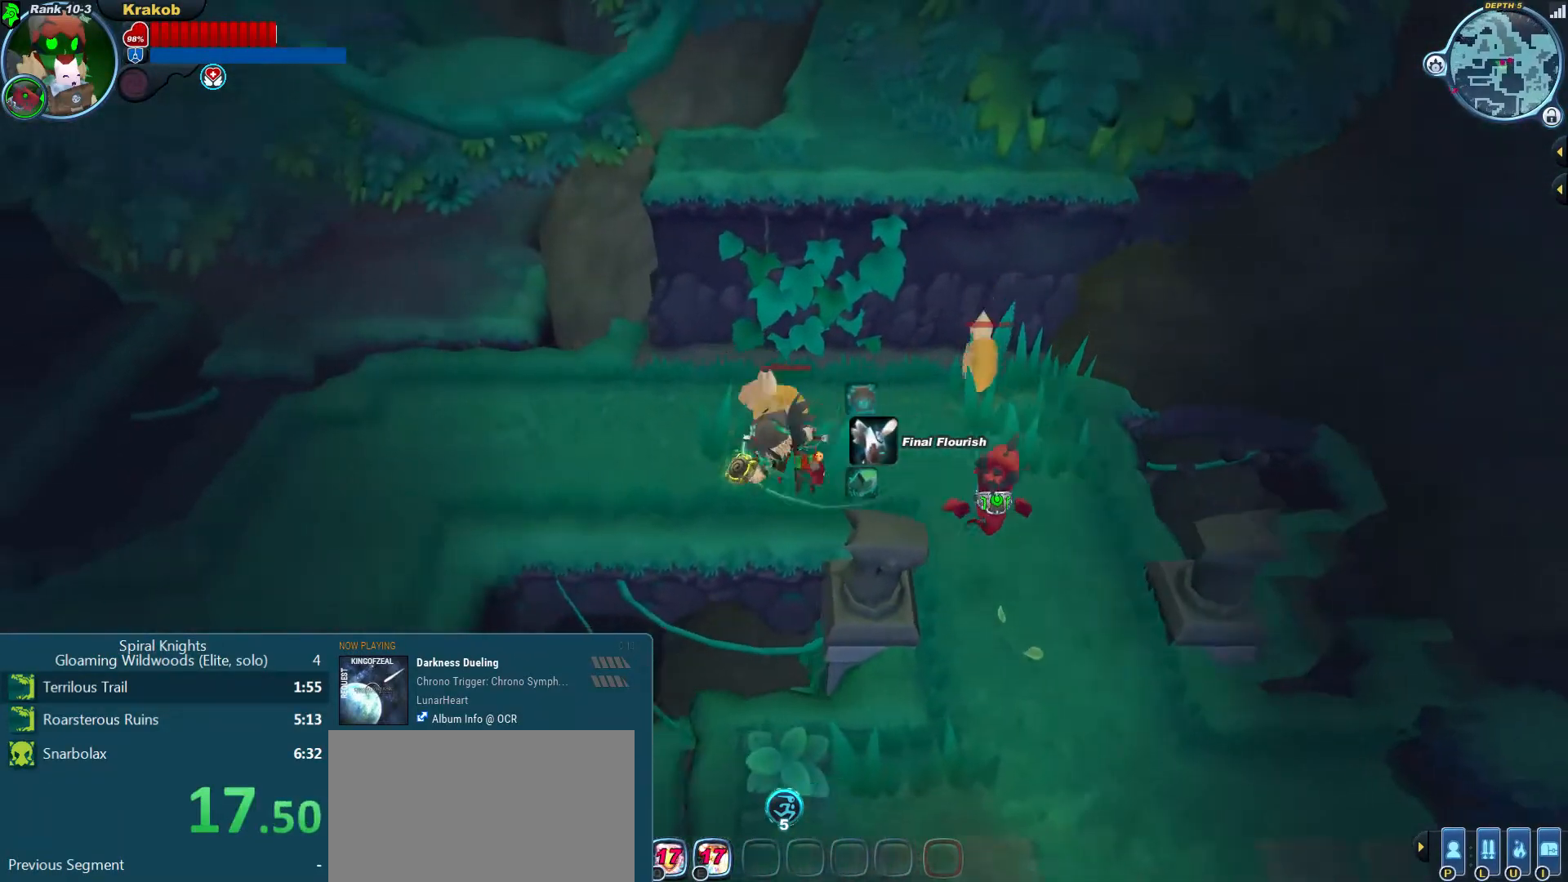
{"dt_ms": 500, "buttons": [], "left_stick": "left", "right_stick": "left", "events": [[267, "right_stick", "left"]]}
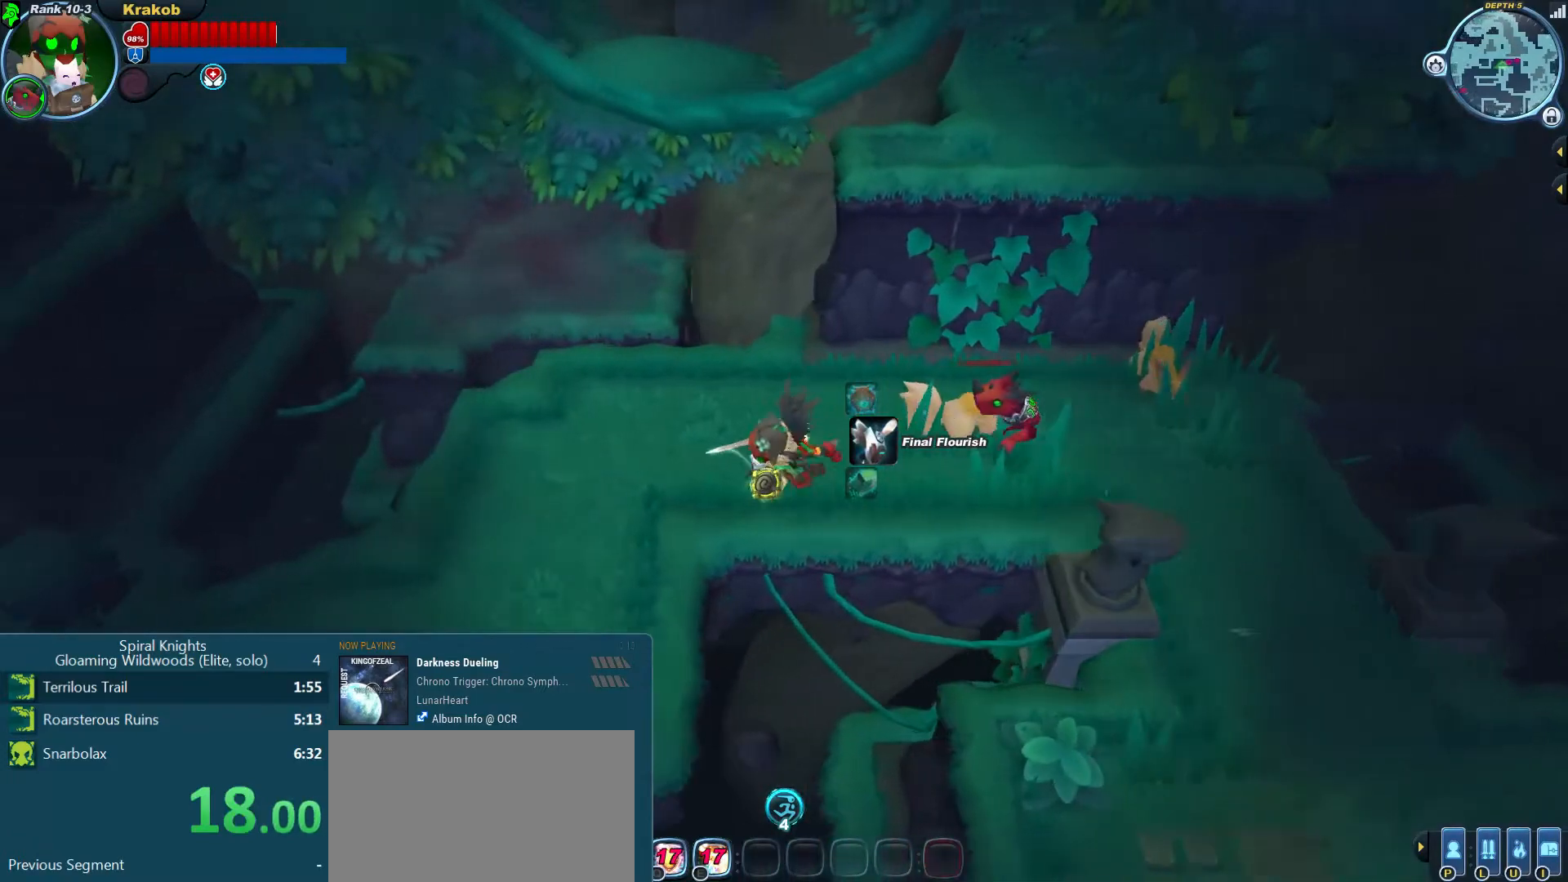
{"dt_ms": 500, "buttons": [], "left_stick": "left", "right_stick": "center", "events": [[167, "right_stick", "down-left"], [500, "right_stick", "center"]]}
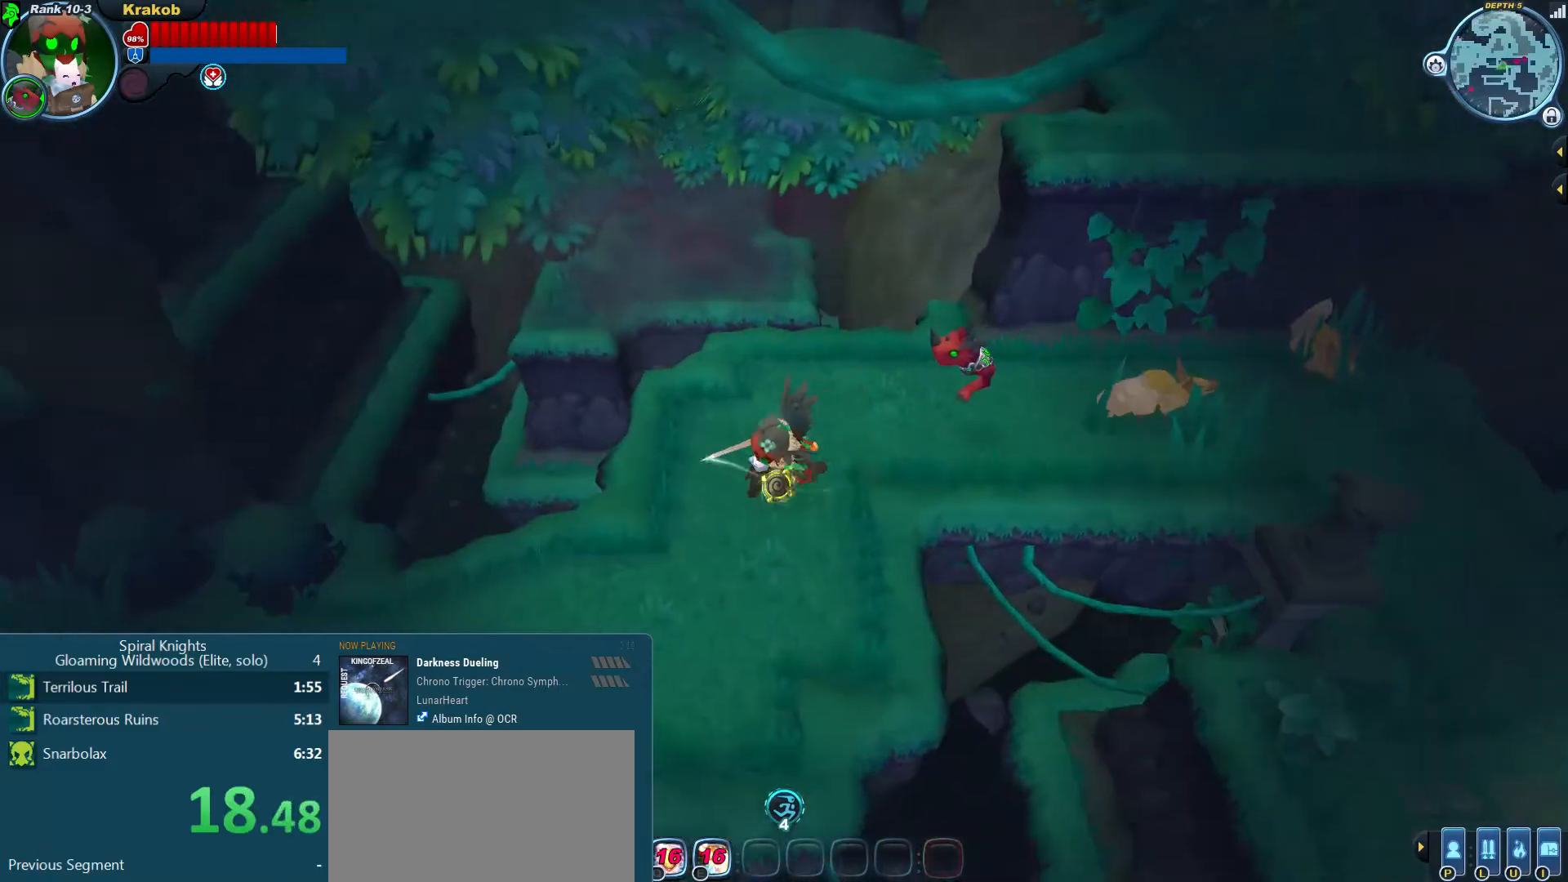
{"dt_ms": 500, "buttons": [], "left_stick": "left", "right_stick": "center", "events": []}
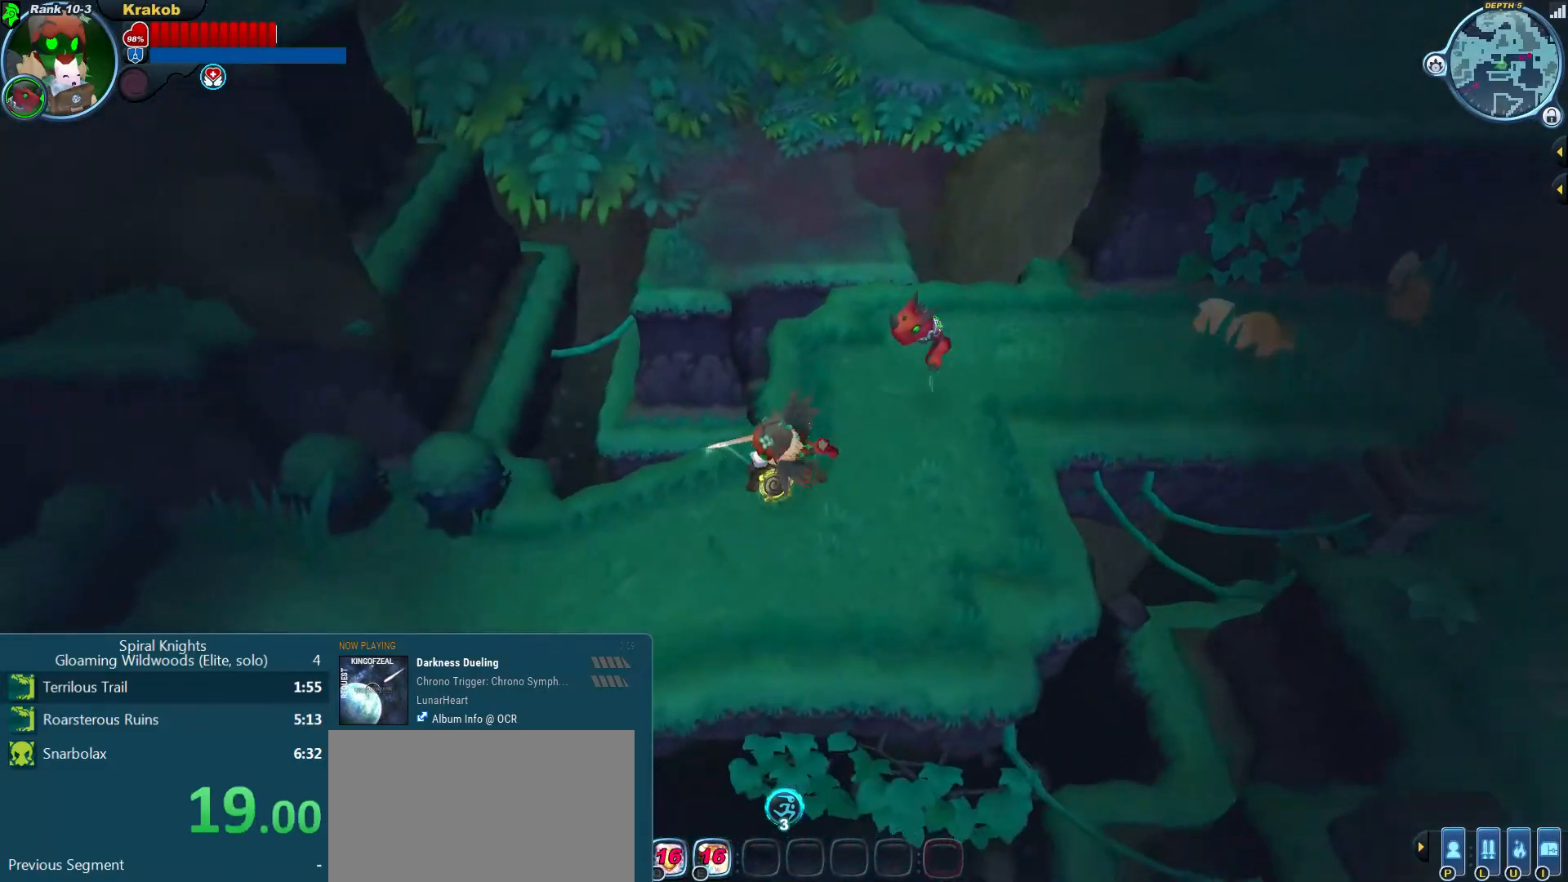
{"dt_ms": 500, "buttons": [], "left_stick": "left", "right_stick": "center", "events": []}
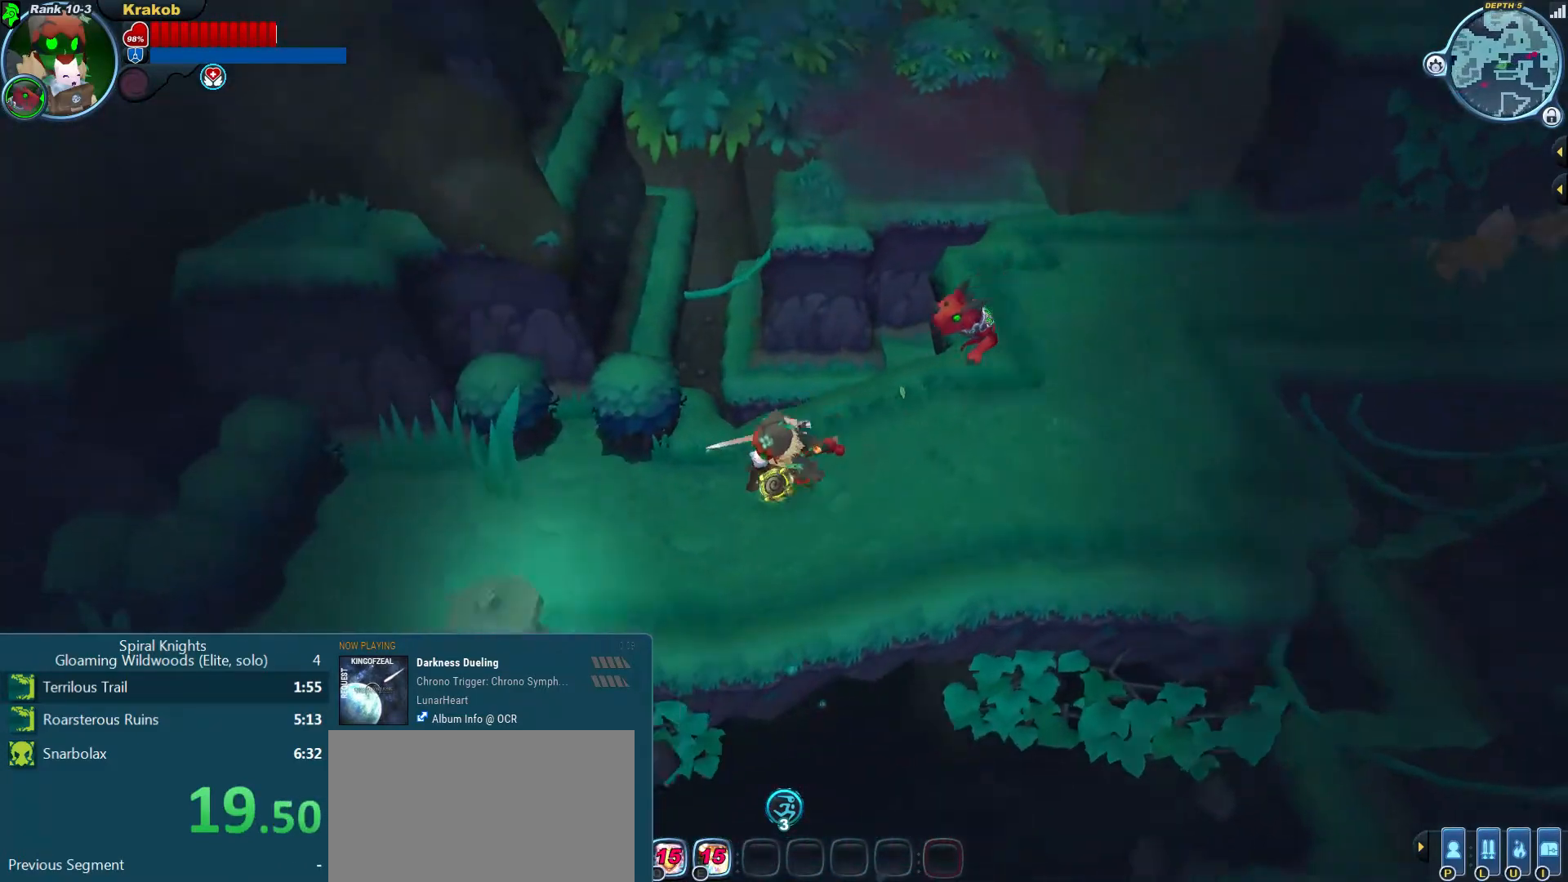
{"dt_ms": 500, "buttons": [], "left_stick": "left", "right_stick": "center", "events": []}
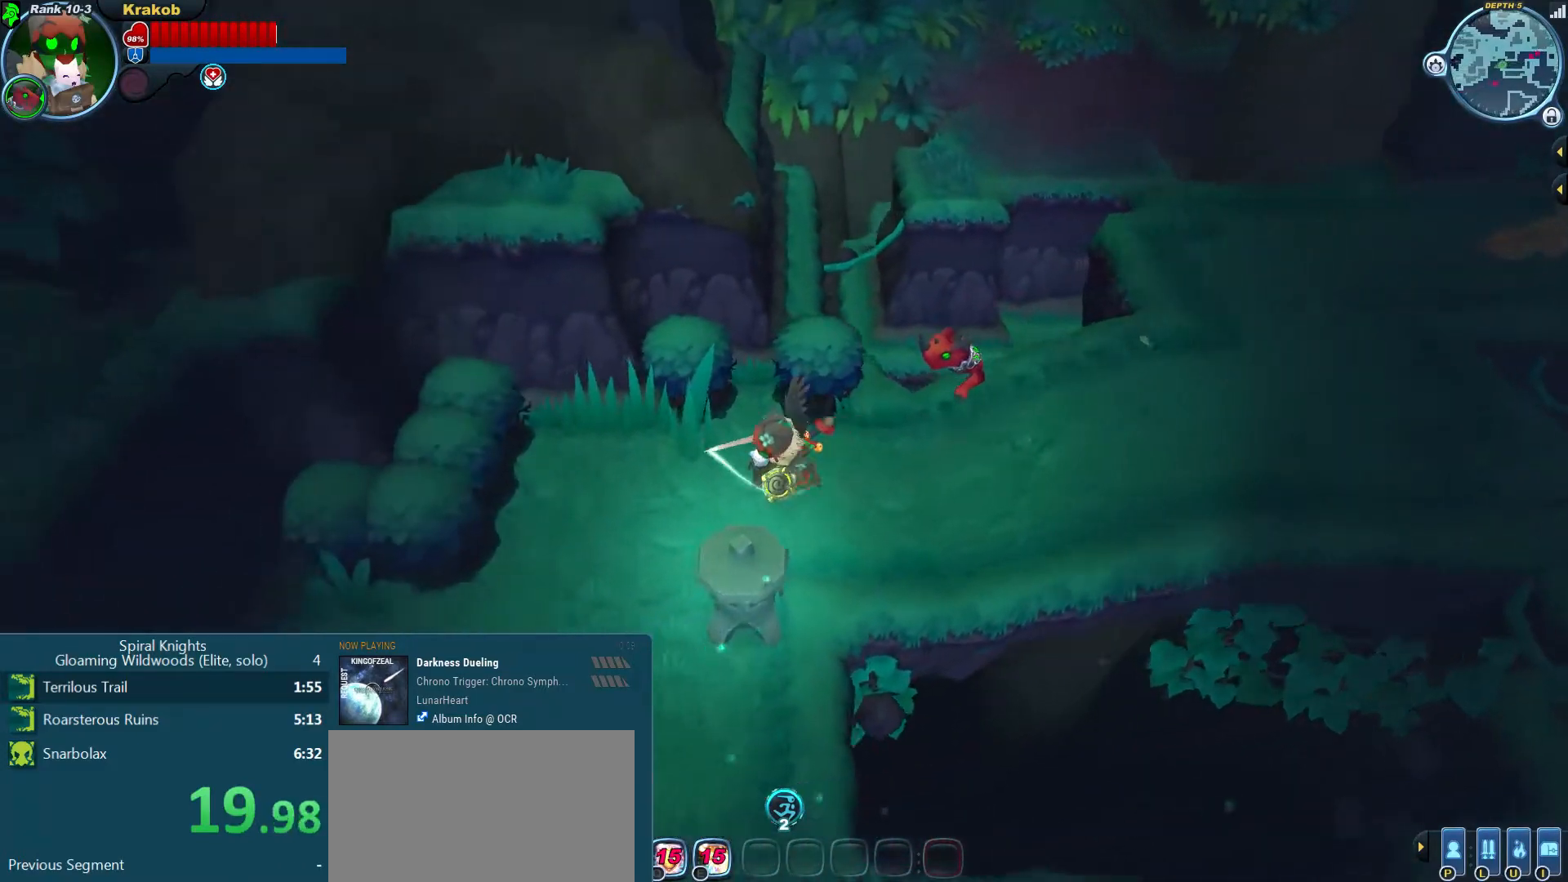
{"dt_ms": 500, "buttons": [], "left_stick": "down", "right_stick": "center", "events": [[67, "left_stick", "down-left"], [200, "right_stick", "down"], [333, "left_stick", "down"], [367, "right_stick", "center"]]}
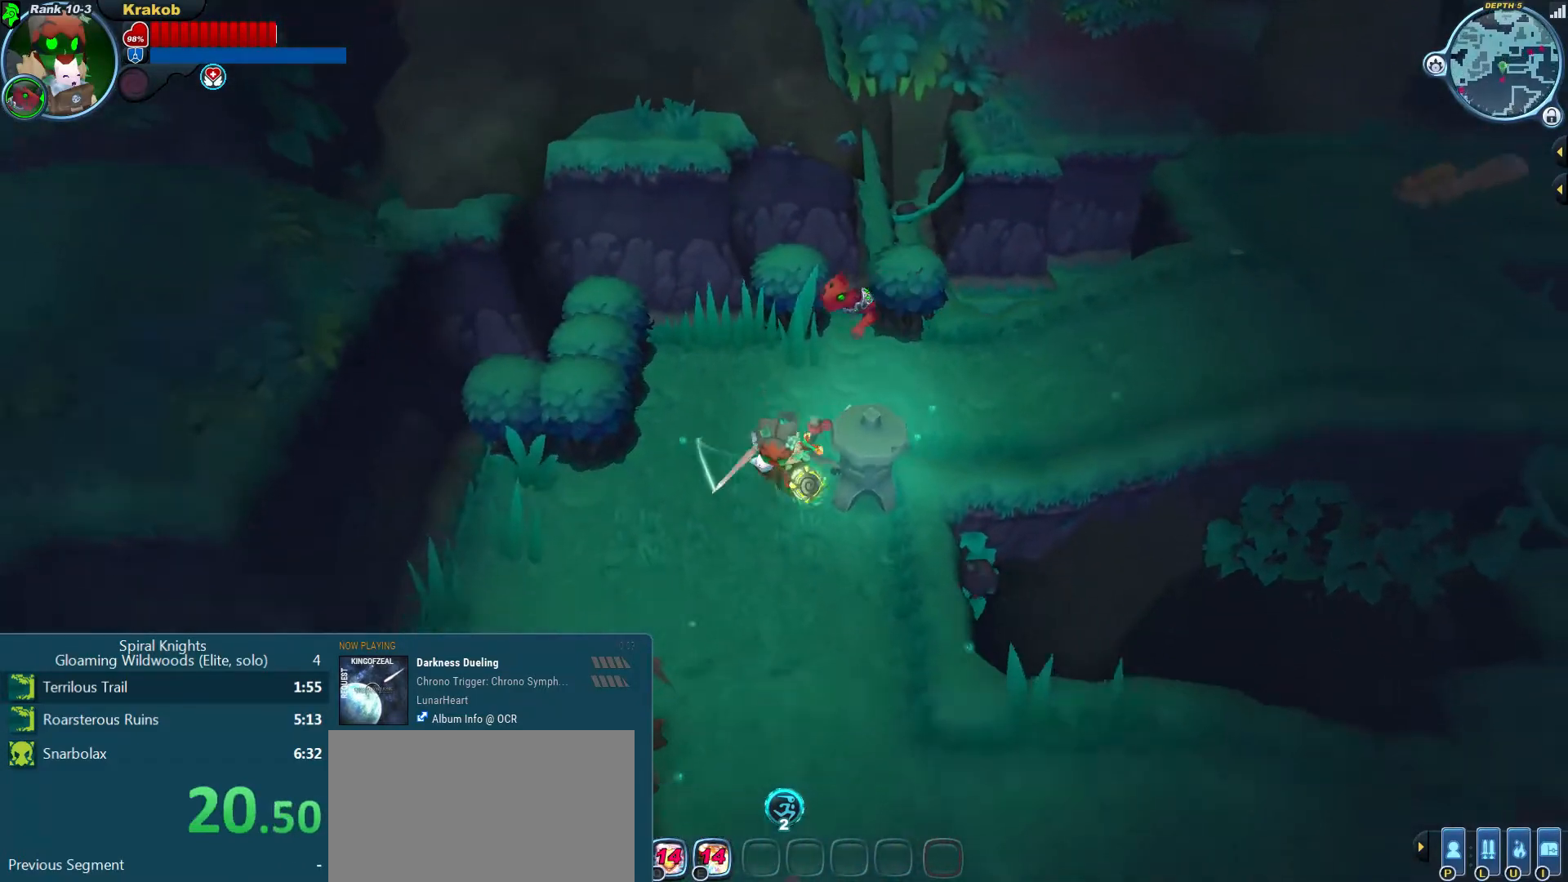
{"dt_ms": 500, "buttons": [], "left_stick": "down", "right_stick": "down-right", "events": [[33, "left_stick", "down-right"], [267, "left_stick", "down"], [433, "right_stick", "down-right"]]}
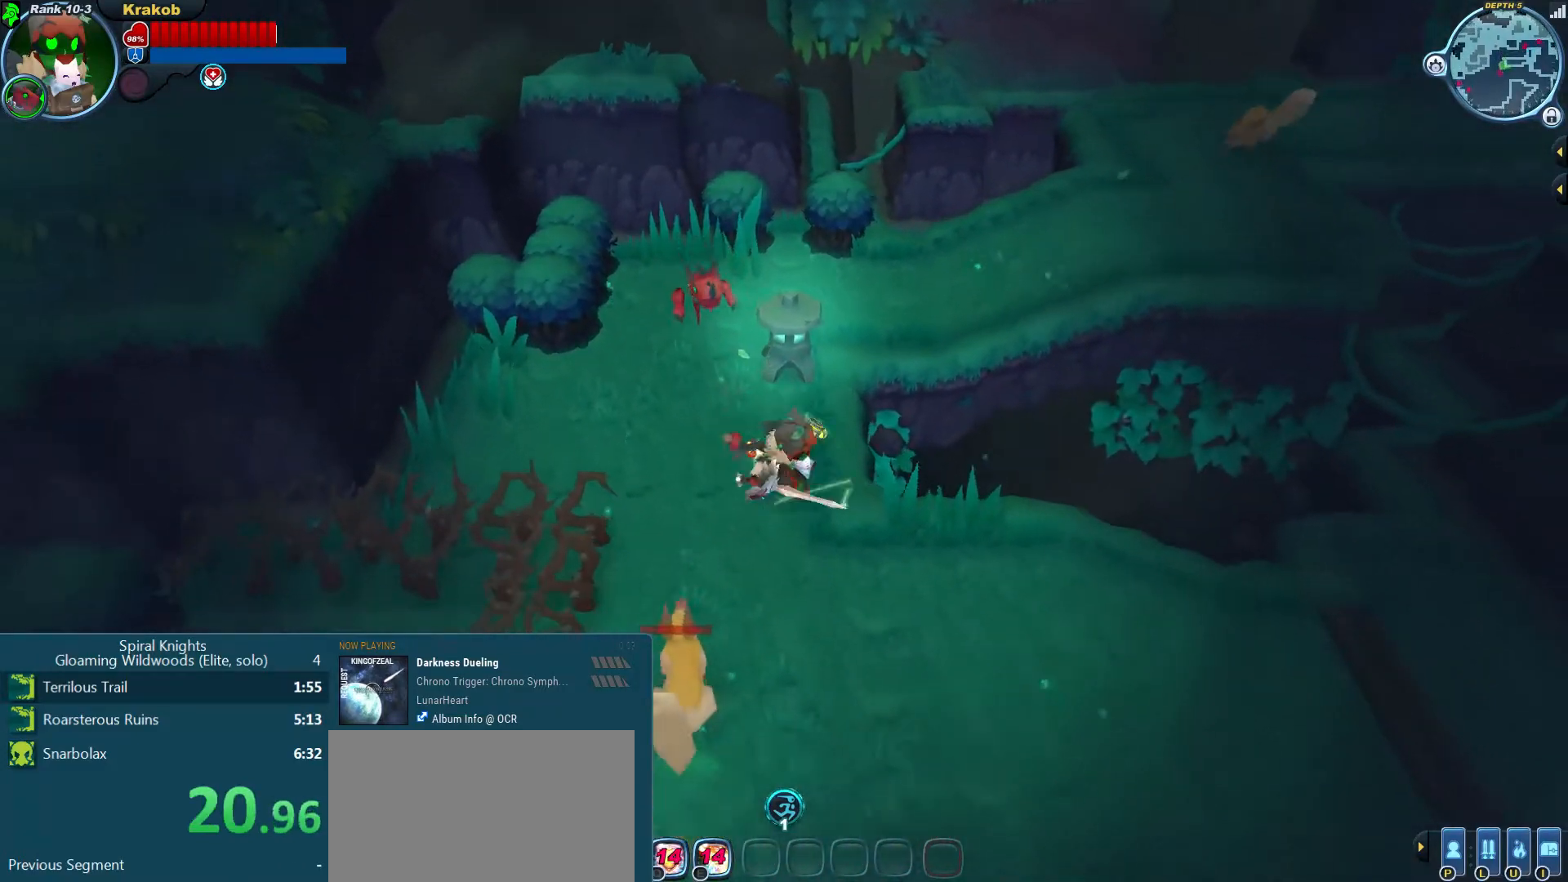
{"dt_ms": 500, "buttons": [], "left_stick": "right", "right_stick": "right", "events": [[33, "left_stick", "down-right"], [133, "right_stick", "center"], [367, "left_stick", "right"], [433, "right_stick", "right"]]}
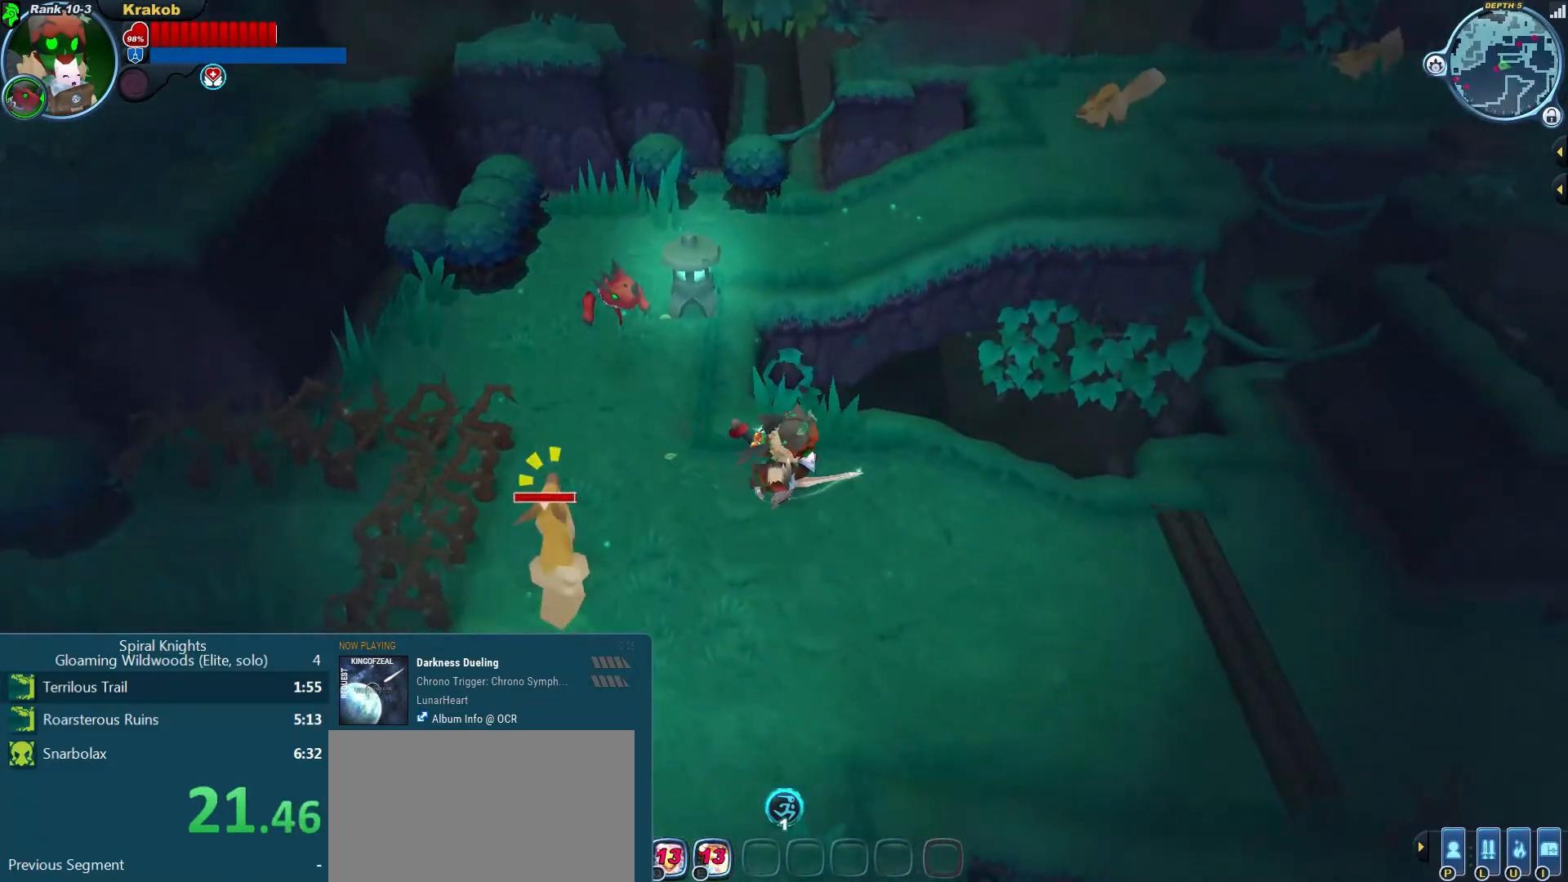
{"dt_ms": 1000, "buttons": [], "left_stick": "right", "right_stick": "center"}
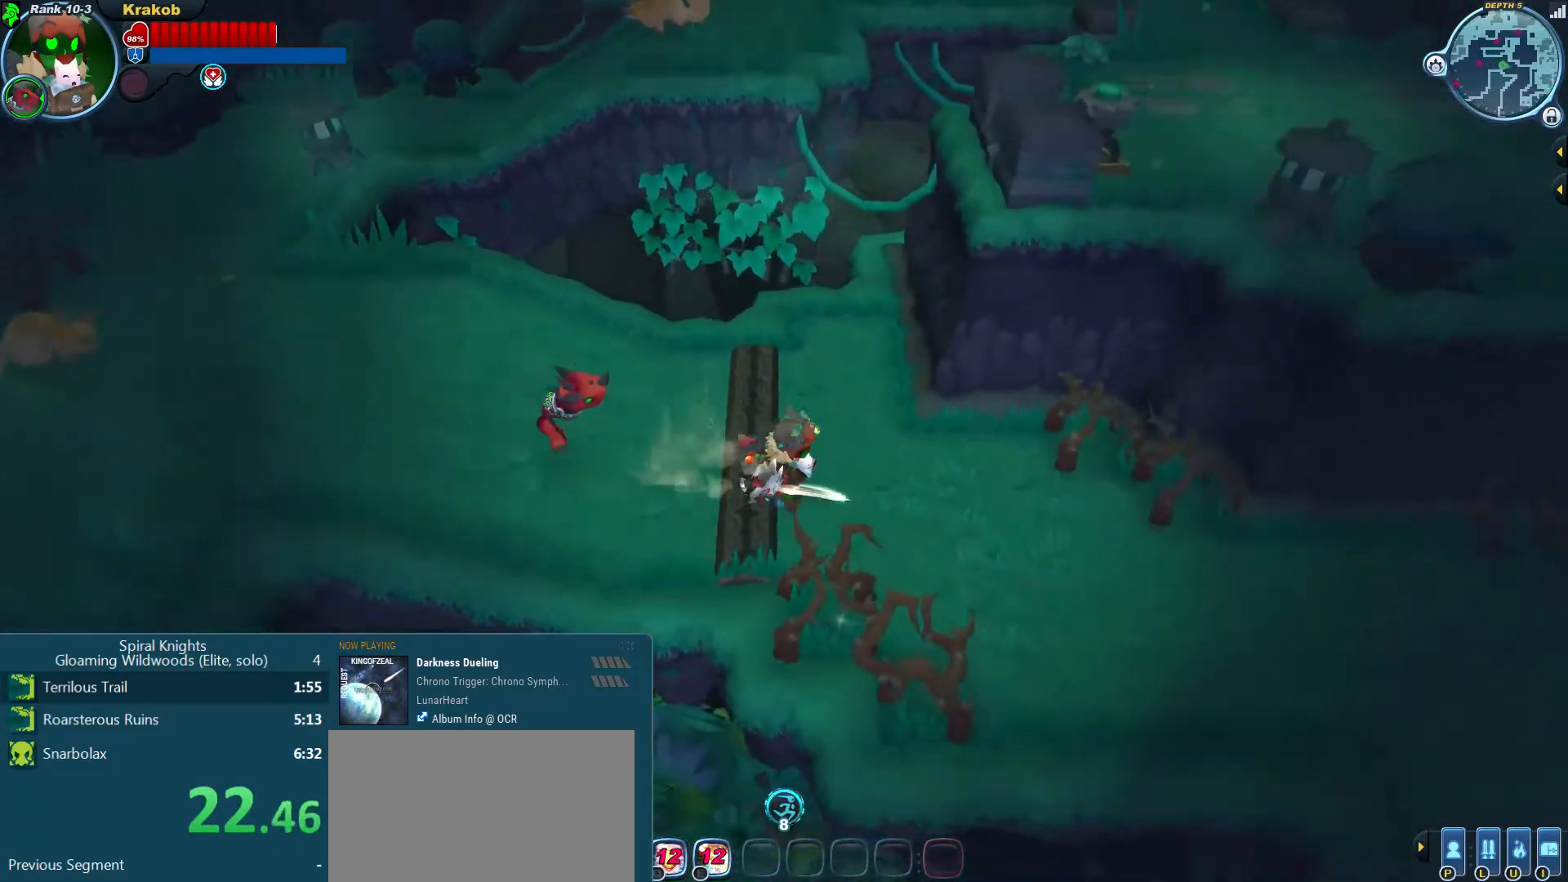
{"dt_ms": 500, "buttons": [], "left_stick": "right", "right_stick": "center", "events": []}
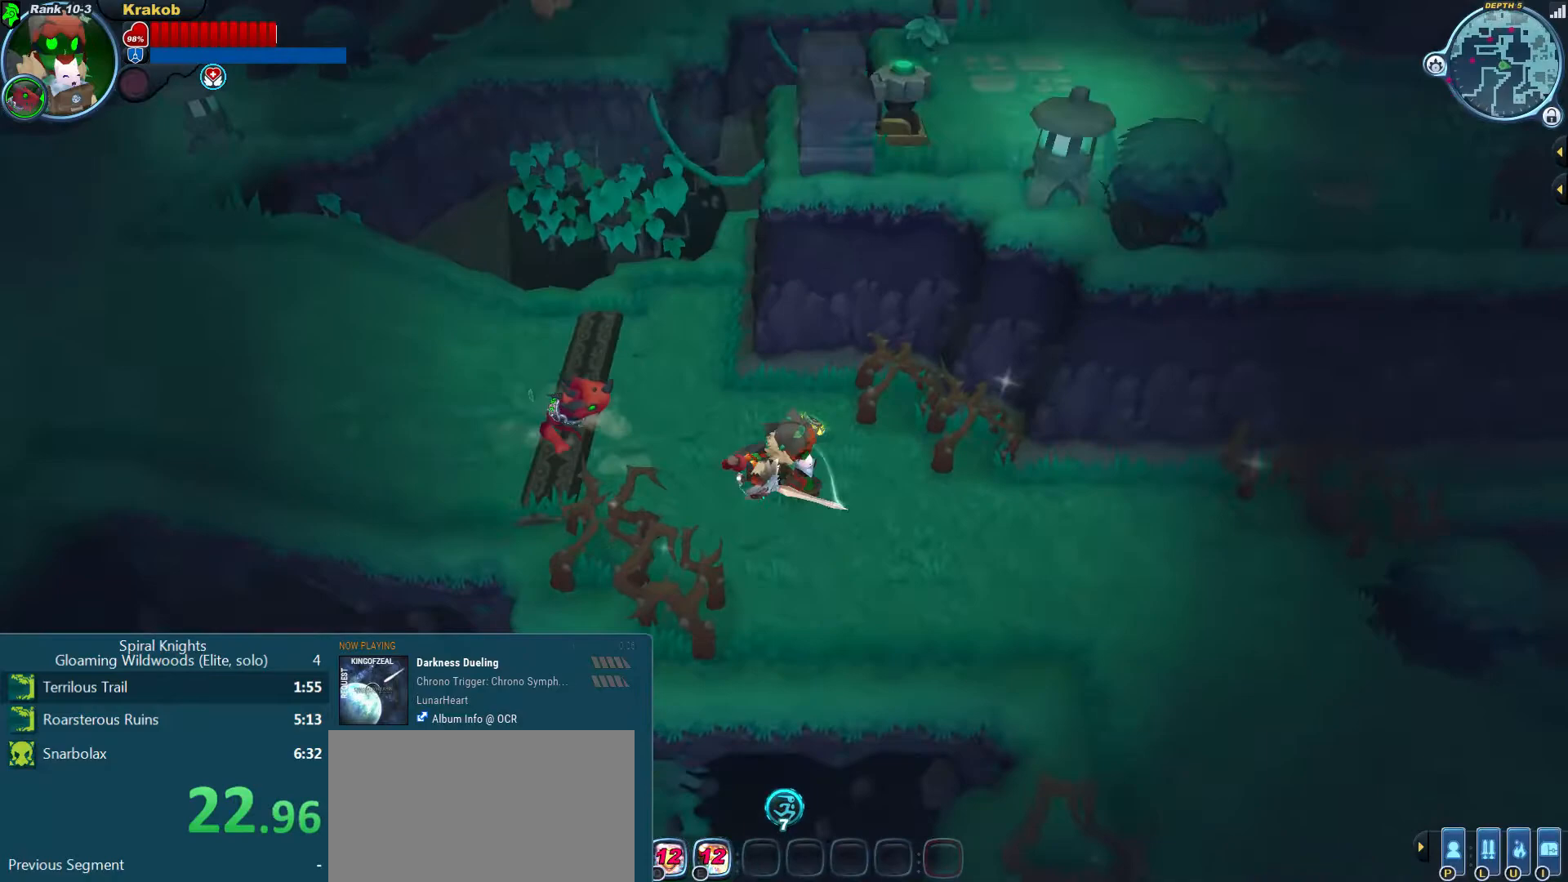
{"dt_ms": 500, "buttons": [], "left_stick": "down-right", "right_stick": "center", "events": [[367, "left_stick", "down-right"]]}
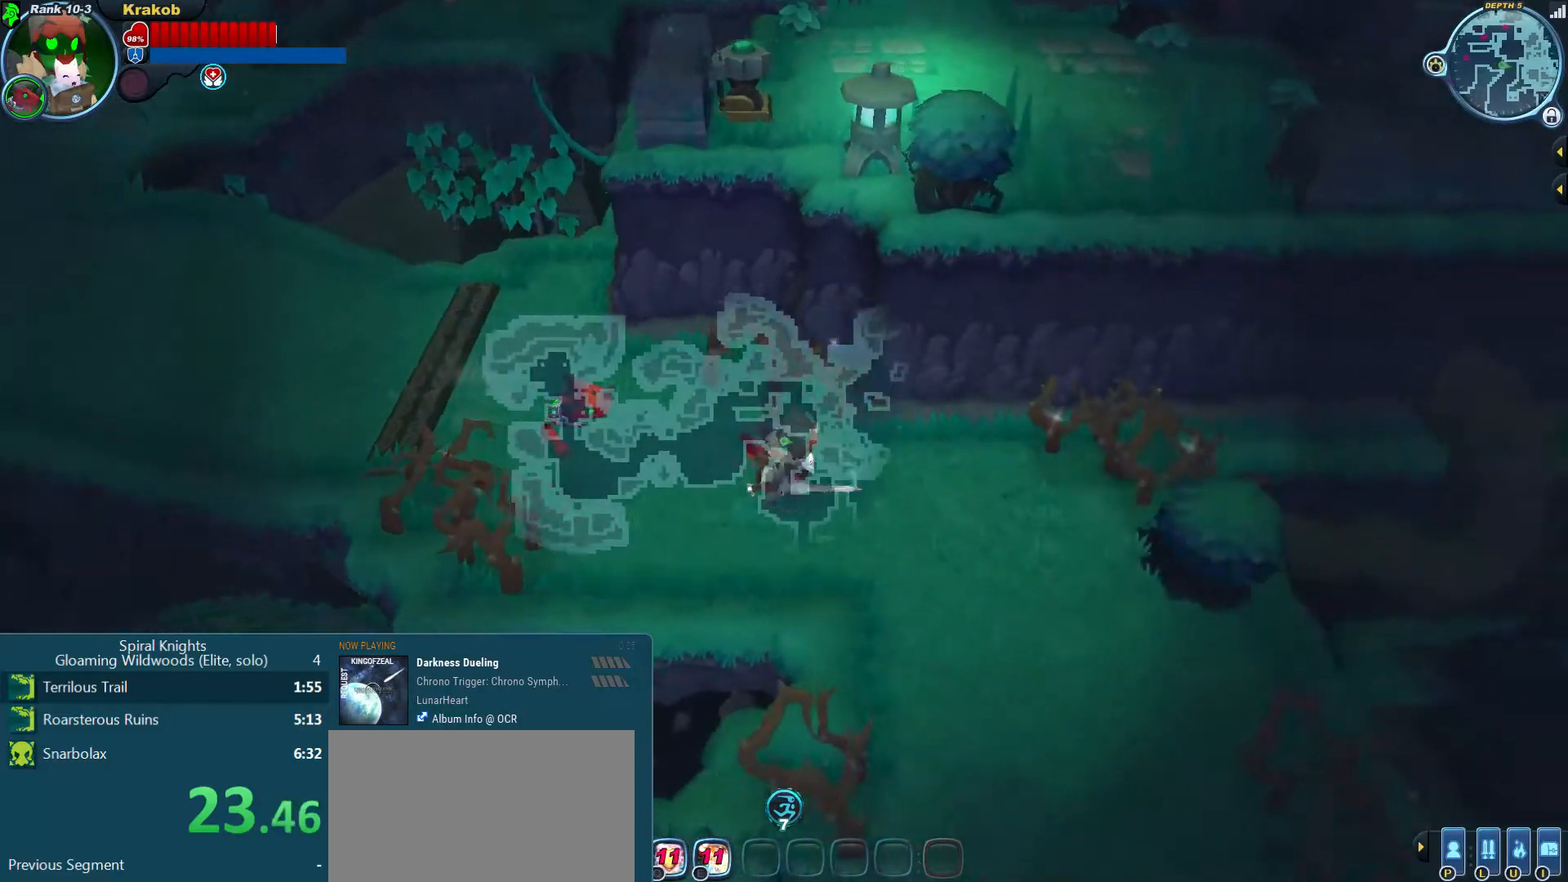
{"dt_ms": 500, "buttons": [], "left_stick": "down", "right_stick": "center", "events": [[333, "left_stick", "down"]]}
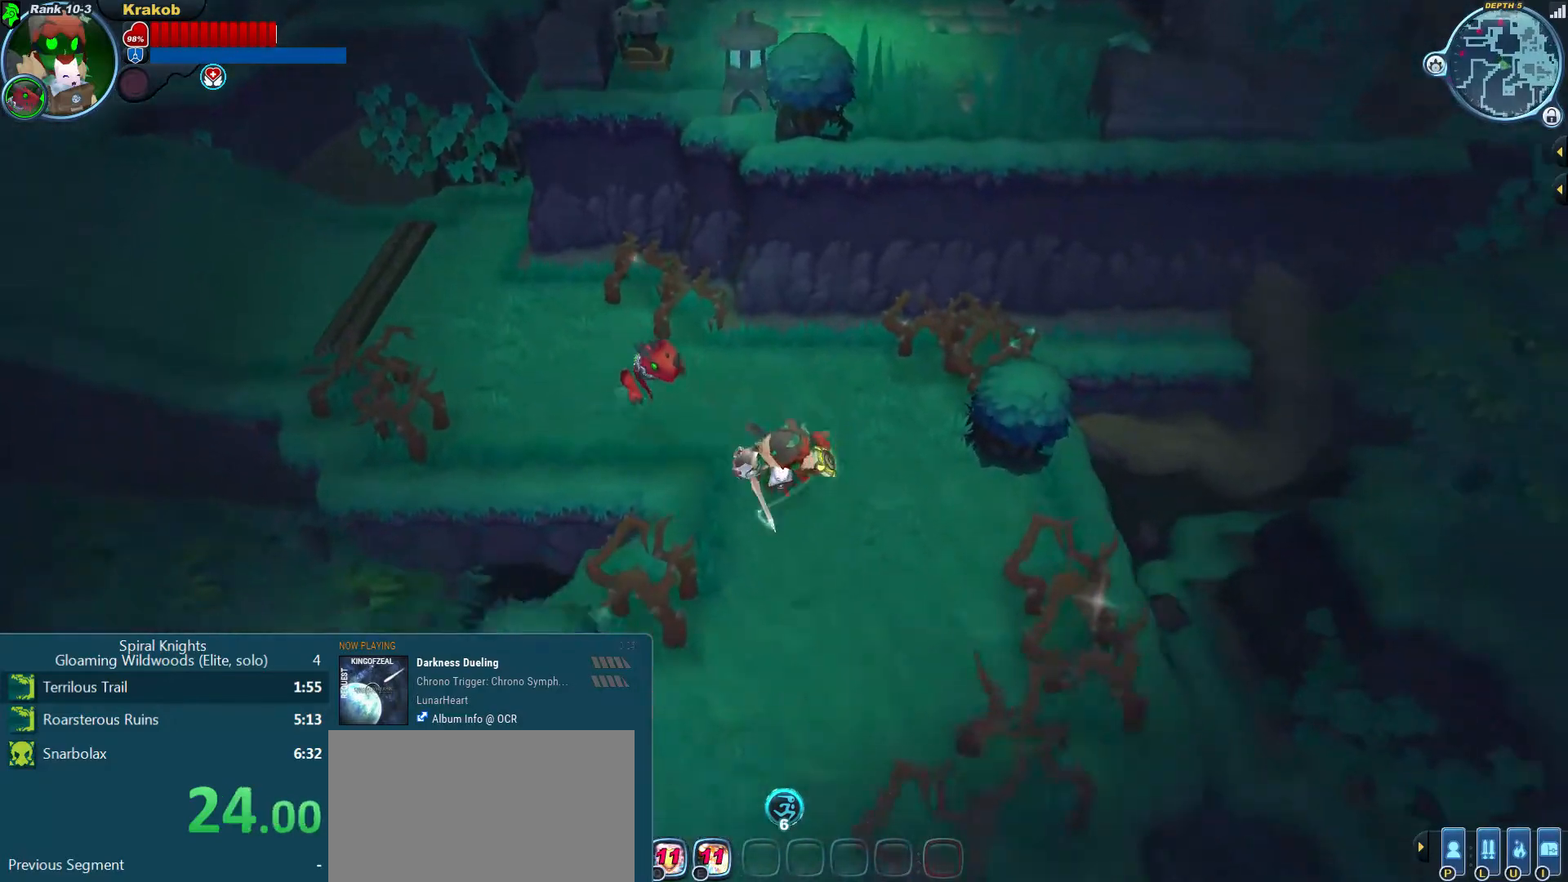
{"dt_ms": 500, "buttons": [], "left_stick": "down", "right_stick": "center", "events": [[67, "right_stick", "down"], [333, "right_stick", "center"]]}
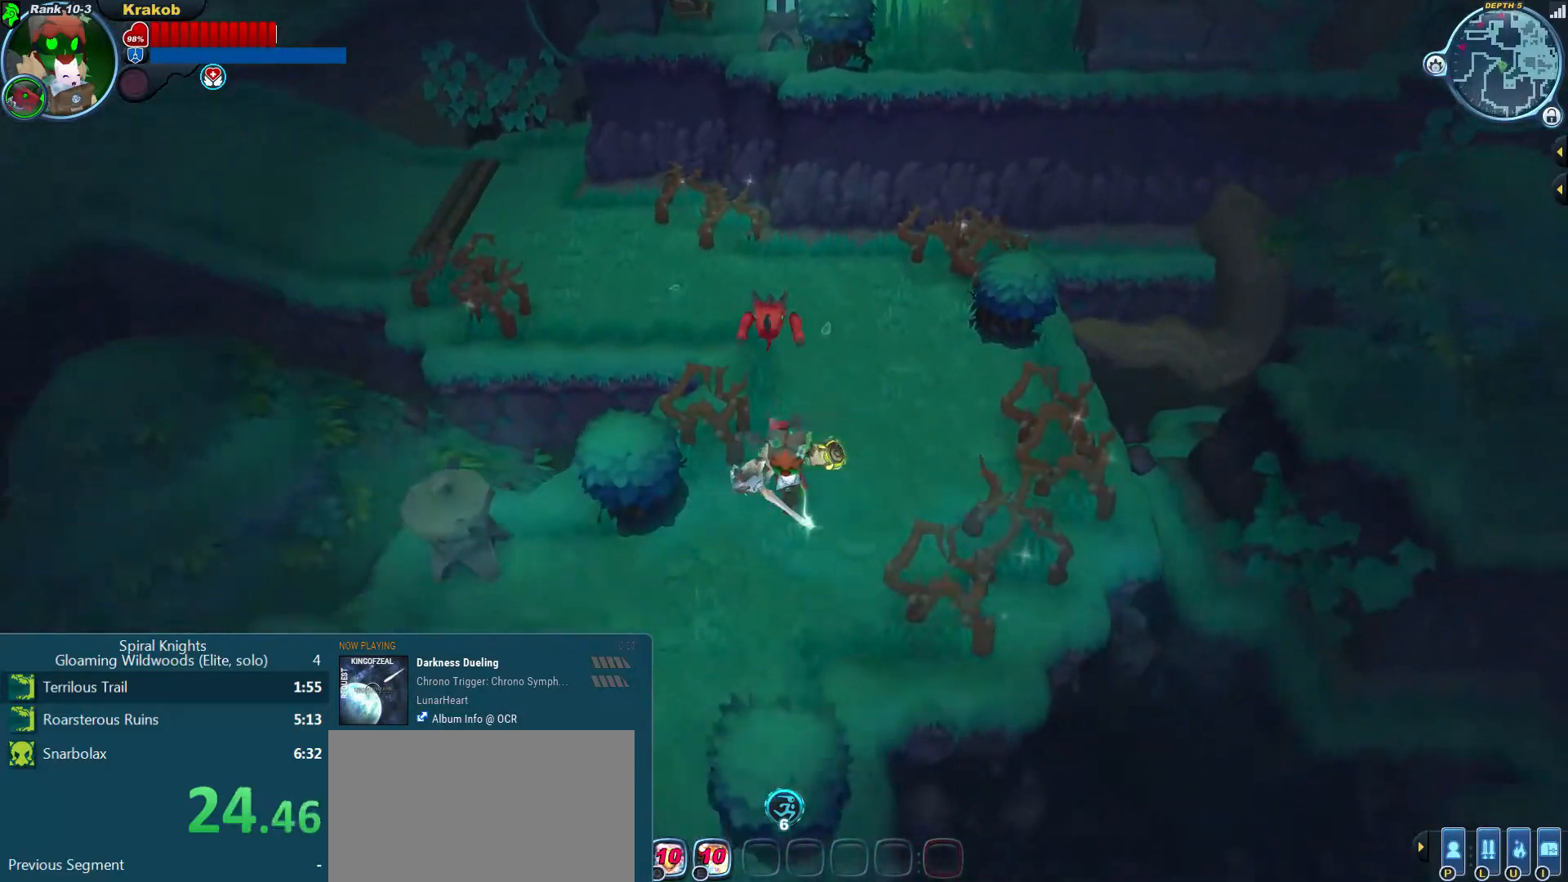
{"dt_ms": 500, "buttons": [], "left_stick": "down", "right_stick": "center", "events": []}
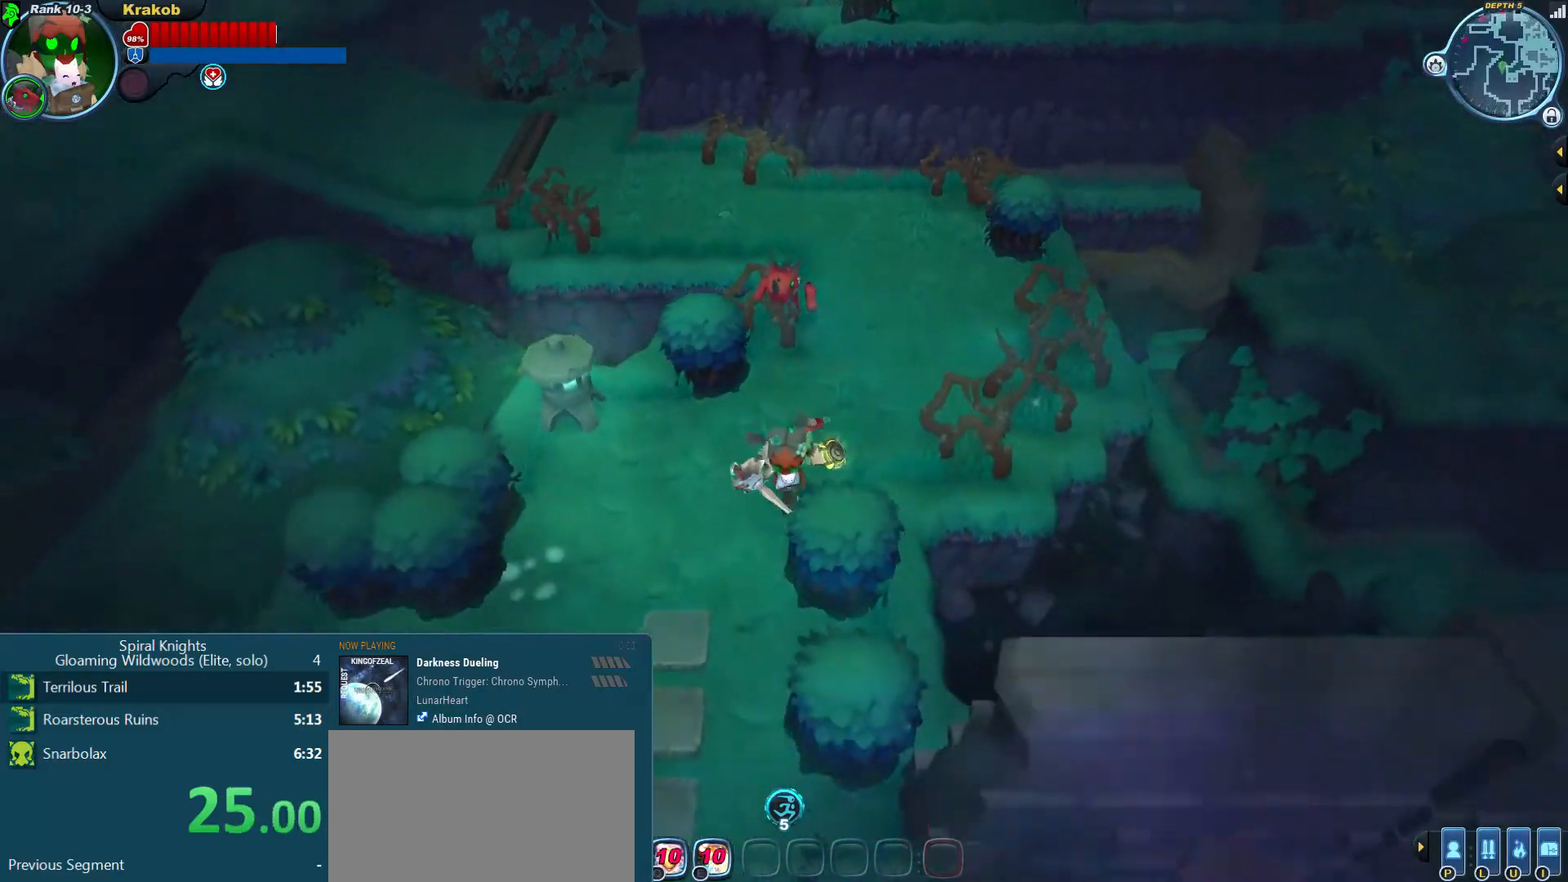
{"dt_ms": 500, "buttons": [], "left_stick": "down", "right_stick": "center", "events": []}
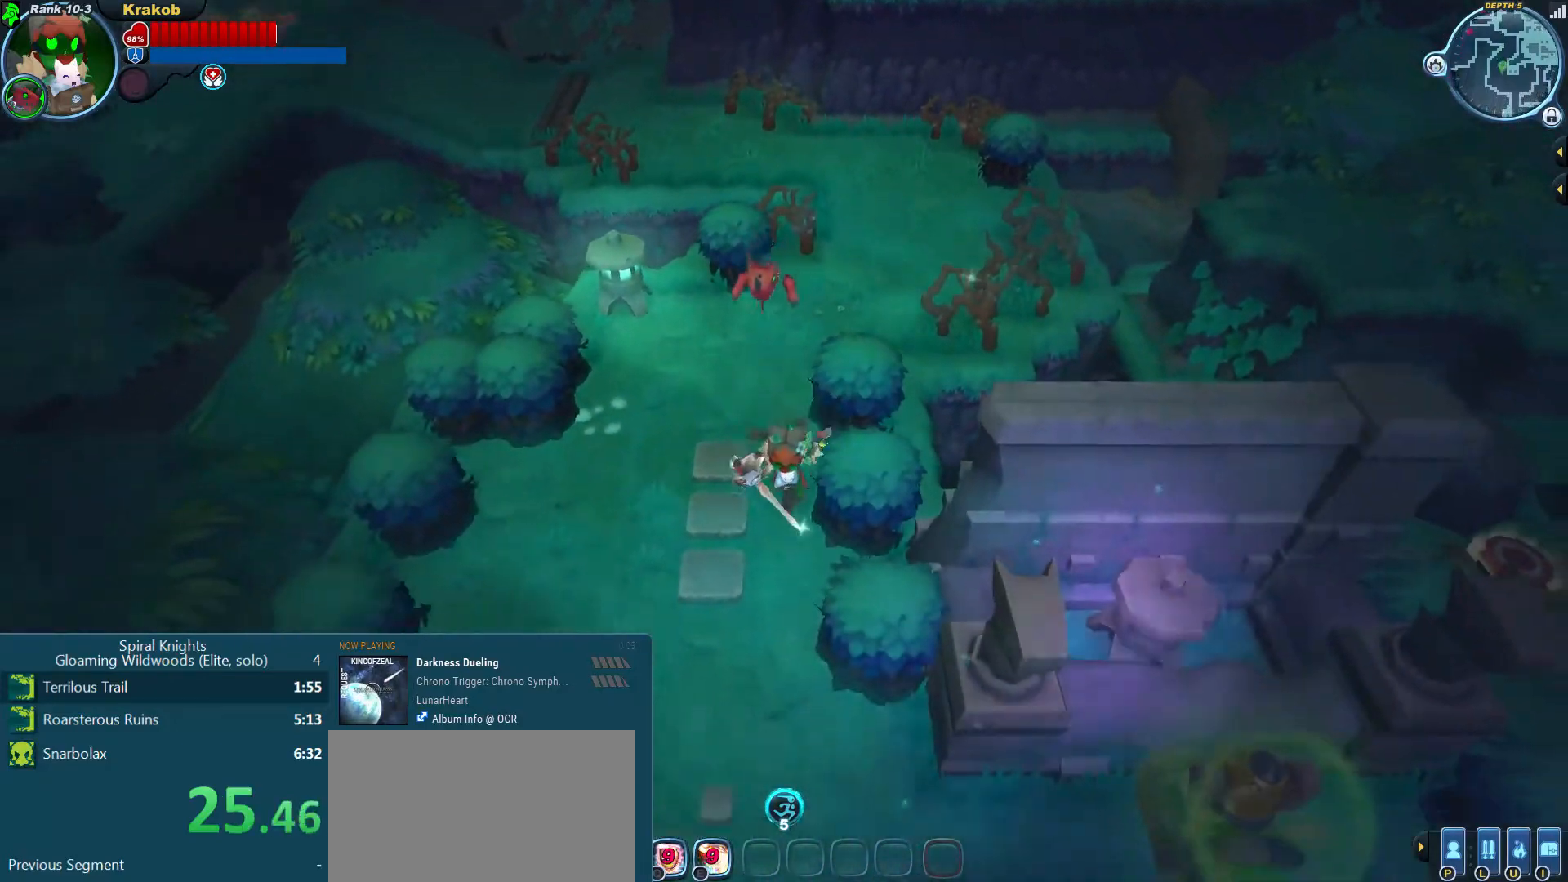
{"dt_ms": 500, "buttons": [], "left_stick": "down-right", "right_stick": "center", "events": [[67, "CROSS", "down"], [167, "CROSS", "up"], [500, "left_stick", "down-right"]]}
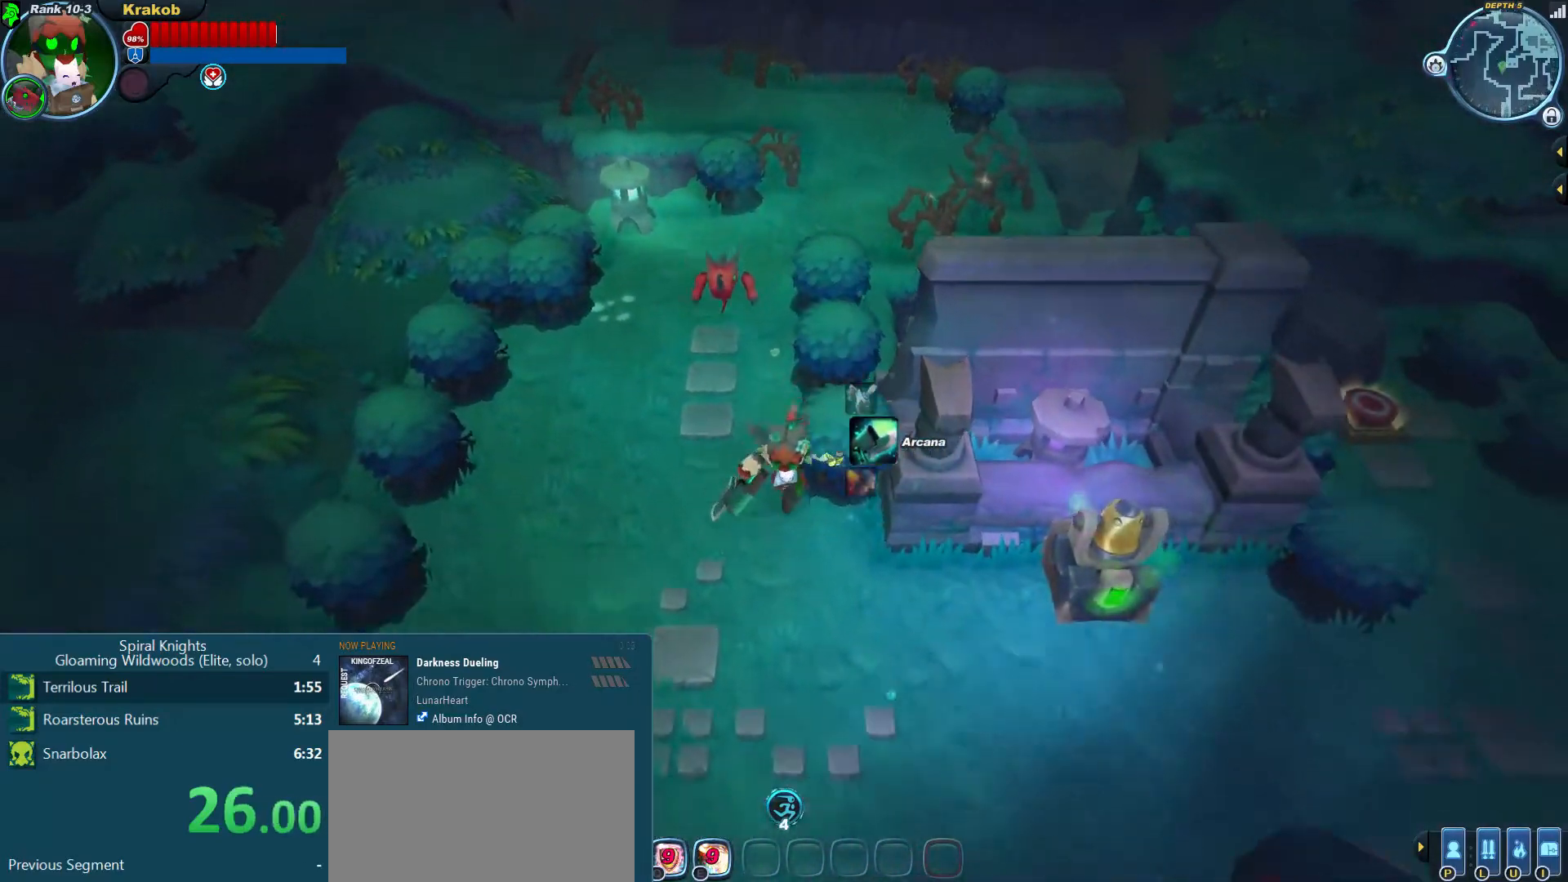
{"dt_ms": 500, "buttons": [], "left_stick": "down-right", "right_stick": "center", "events": [[233, "SQUARE", "down"], [333, "SQUARE", "up"]]}